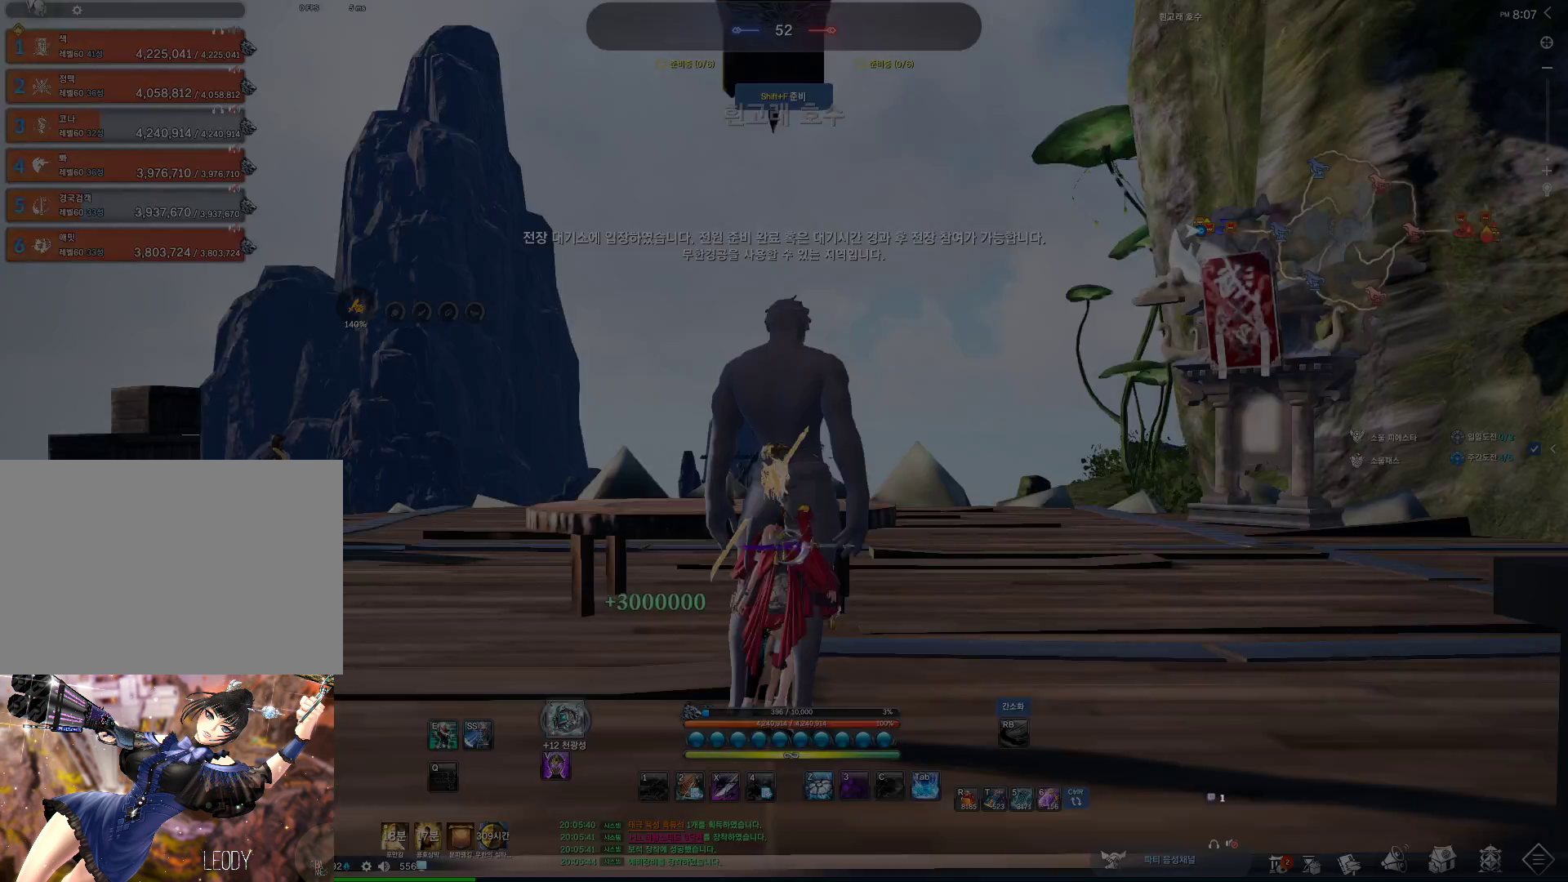
Gameplay with keyboard and mouse; each line is a JSON object with the keys and mouse buttons held at the frame after it. "events" lists presses ("down") and releases ("up") of "1", "2", "3", "4", "5", "a", "alt", "c", "ctrl", "d", "e", "f", "m", "q", "r", "s", "shift", "space", "t", "tab", "tilde", "v", "w", "x", "z", "mouse_left", "mouse_wheel" and "mouse_right" between this image and that frame as [ms after this image, input, new state], when the widget could be followed in between. "mouse_left", "mouse_wheel", "mouse_right" = the "left", "wheel", "right" buttons of the "mouse" list. No other keys are recorded. "wheel" means that the mouse wheel is clicked or scrolled. Not read: mouse_move other_keys.
{"keys": ["w"], "mouse": [], "events": [[500, "w", "down"]]}
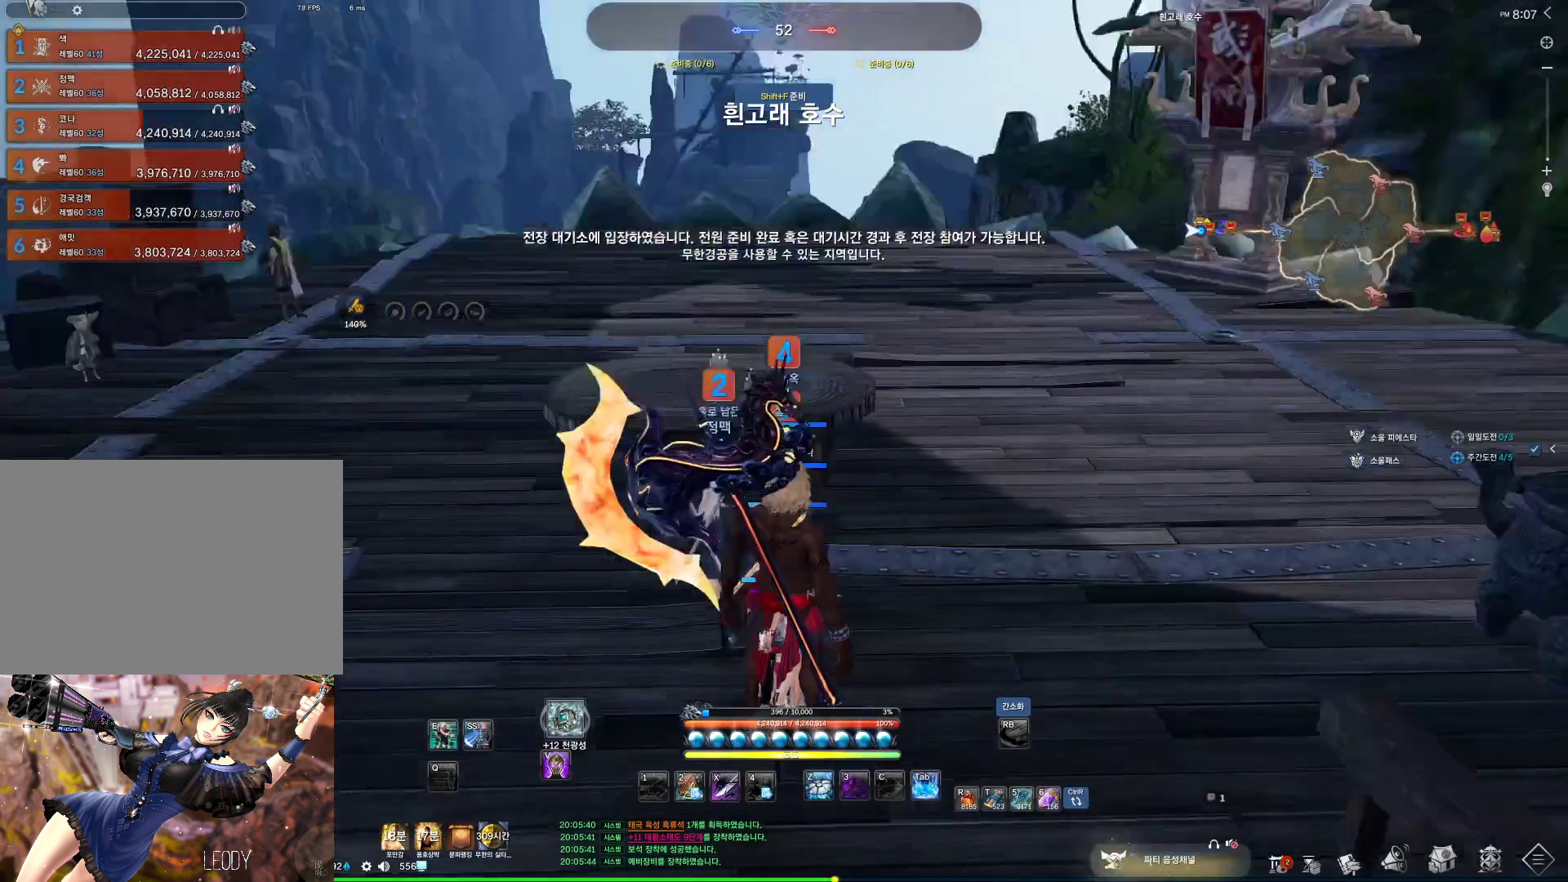
{"keys": ["d", "w"], "mouse": [], "events": [[100, "d", "down"], [100, "shift", "down"], [300, "shift", "up"]]}
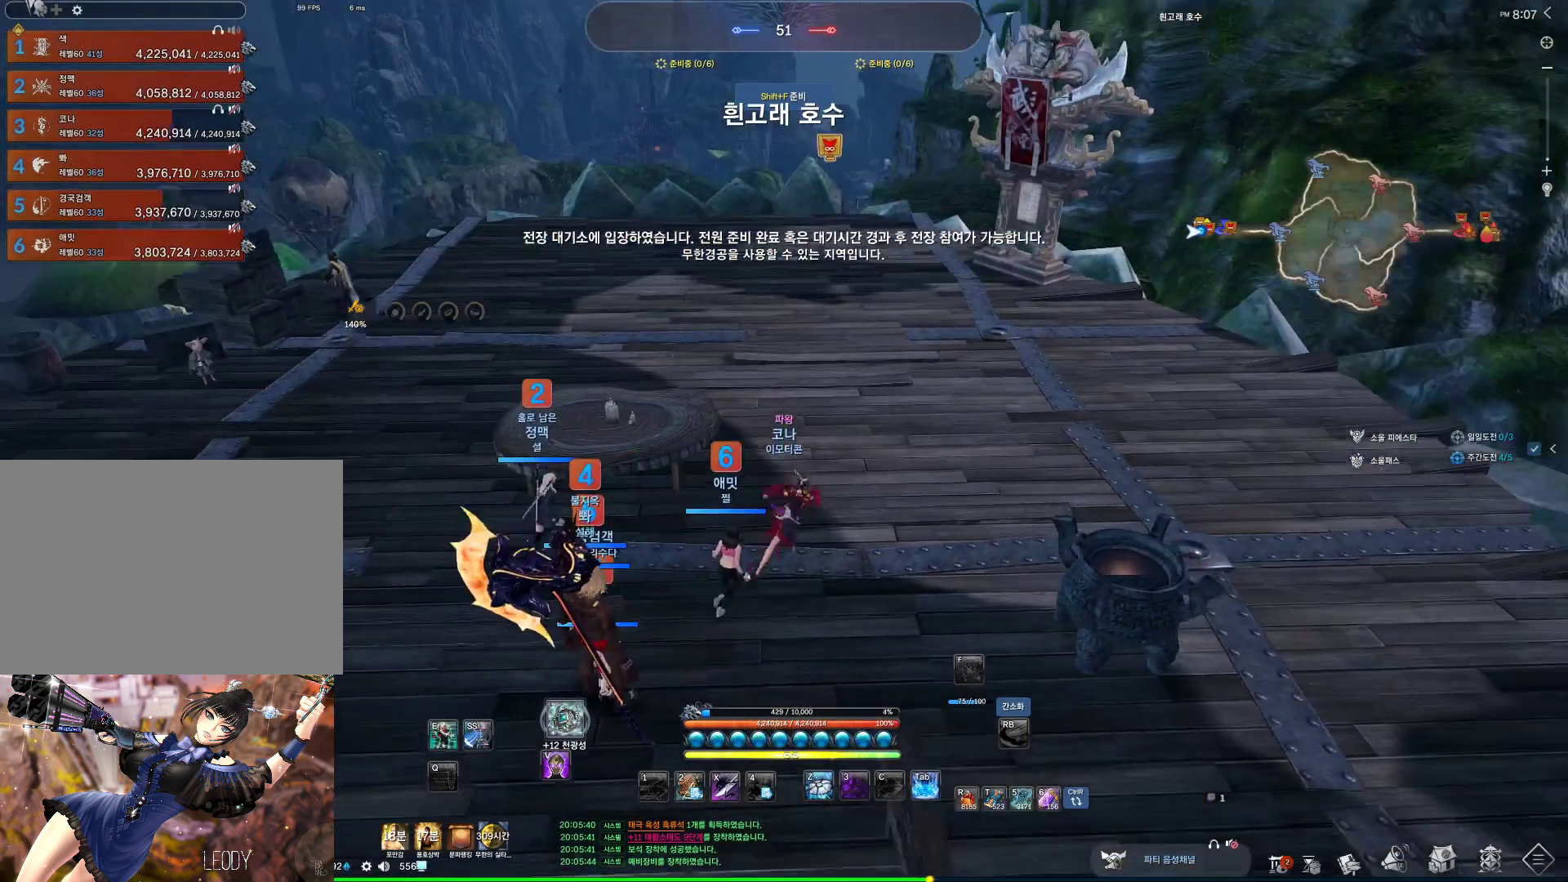
{"keys": ["alt", "d", "w"], "mouse": [], "events": [[133, "alt", "down"]]}
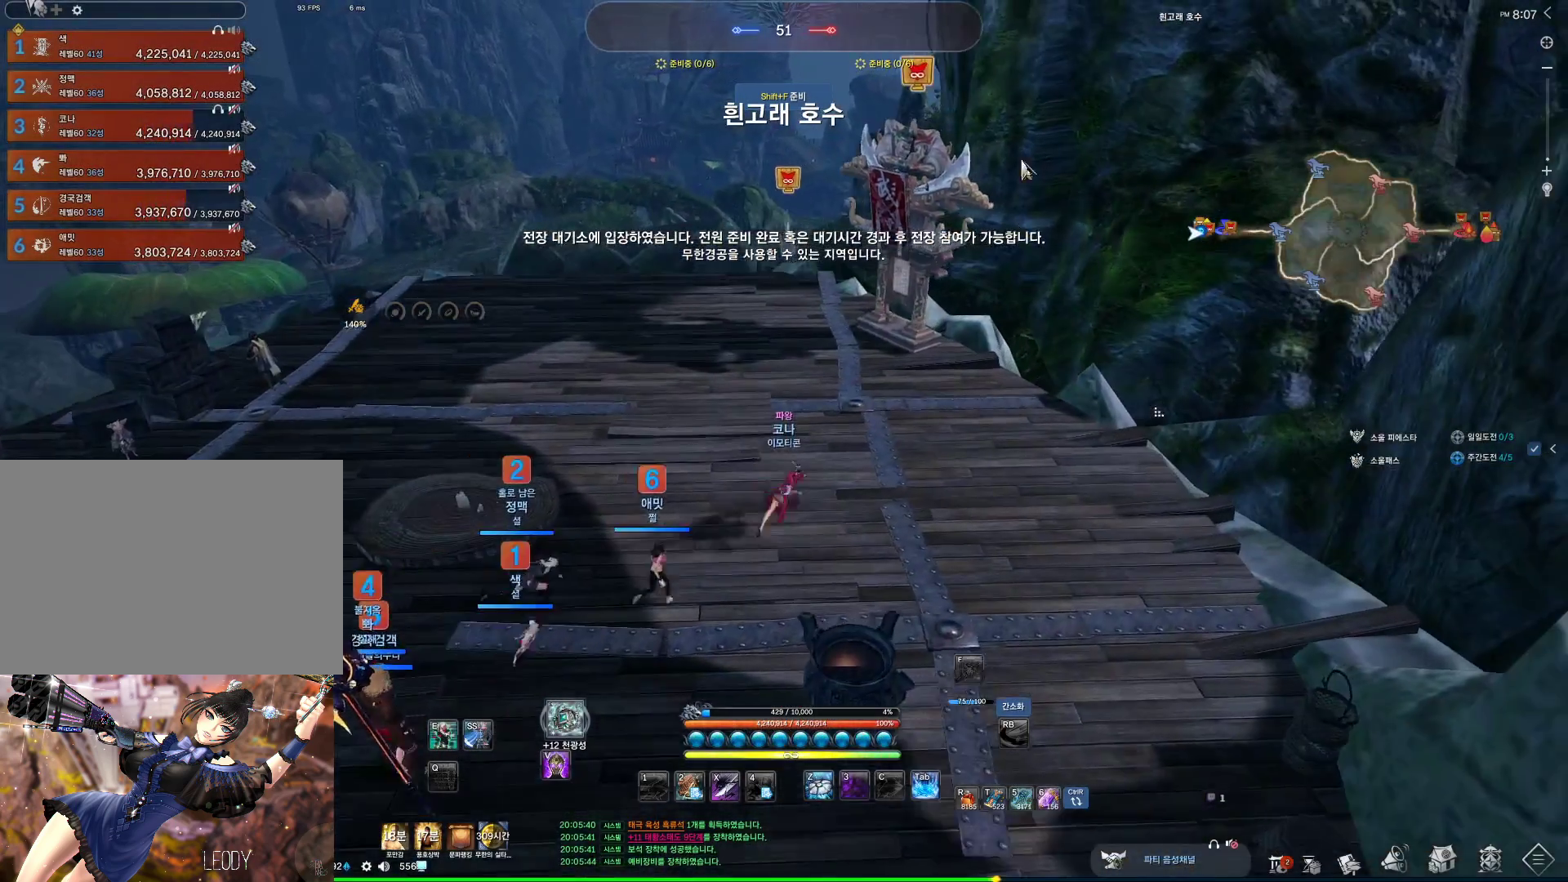
{"keys": ["d", "w"], "mouse": [], "events": [[133, "d", "up"], [200, "alt", "up"], [500, "d", "down"]]}
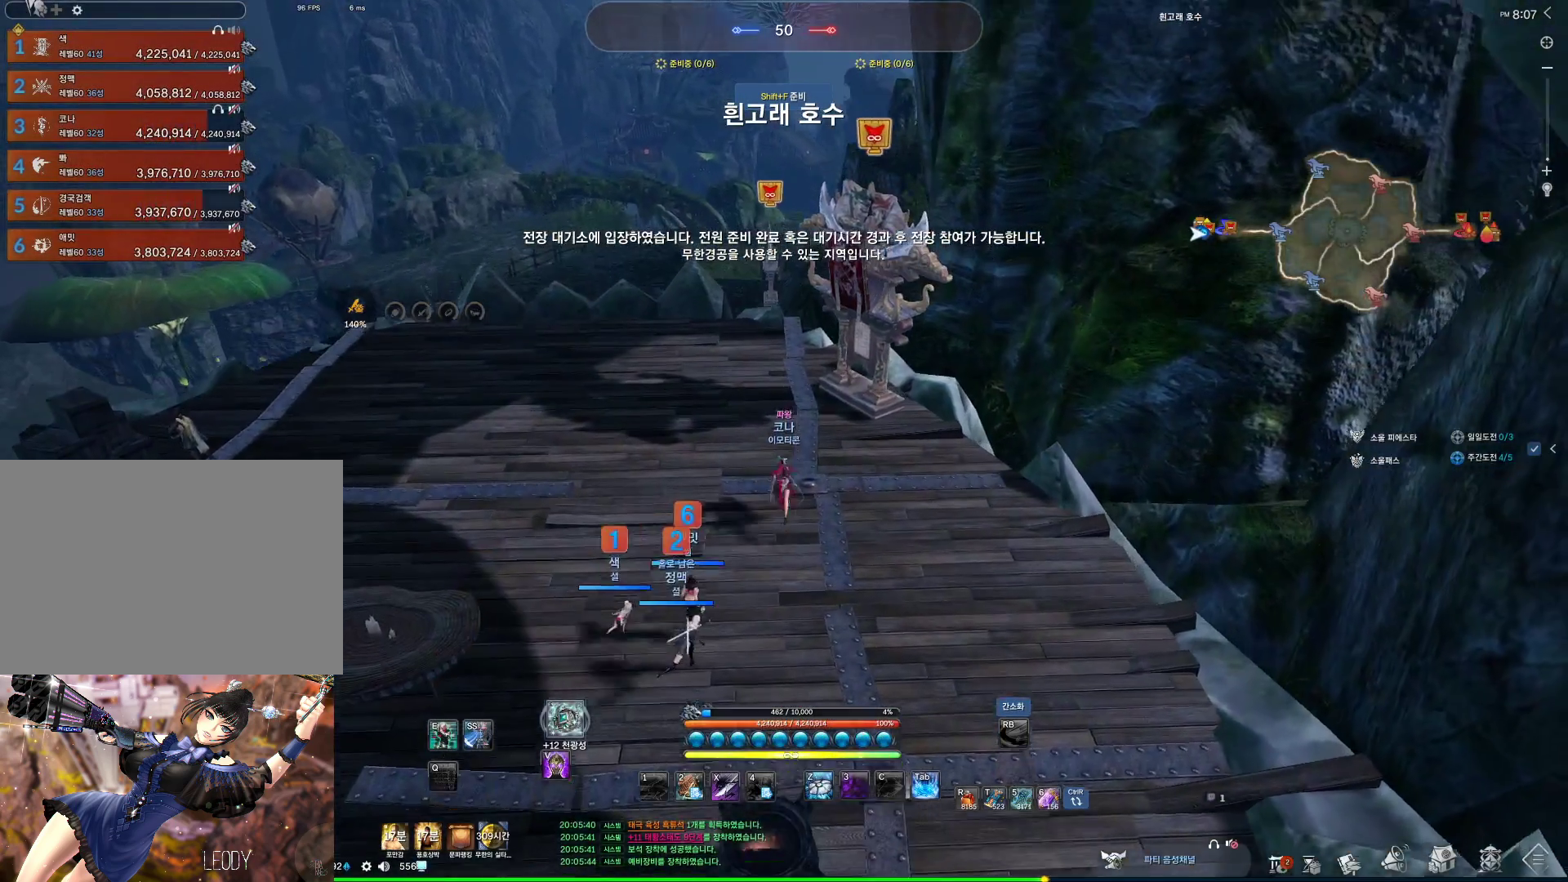
{"keys": [], "mouse": [], "events": [[67, "space", "down"], [100, "d", "up"], [200, "space", "up"], [200, "w", "up"], [400, "f", "down"], [433, "f", "up"]]}
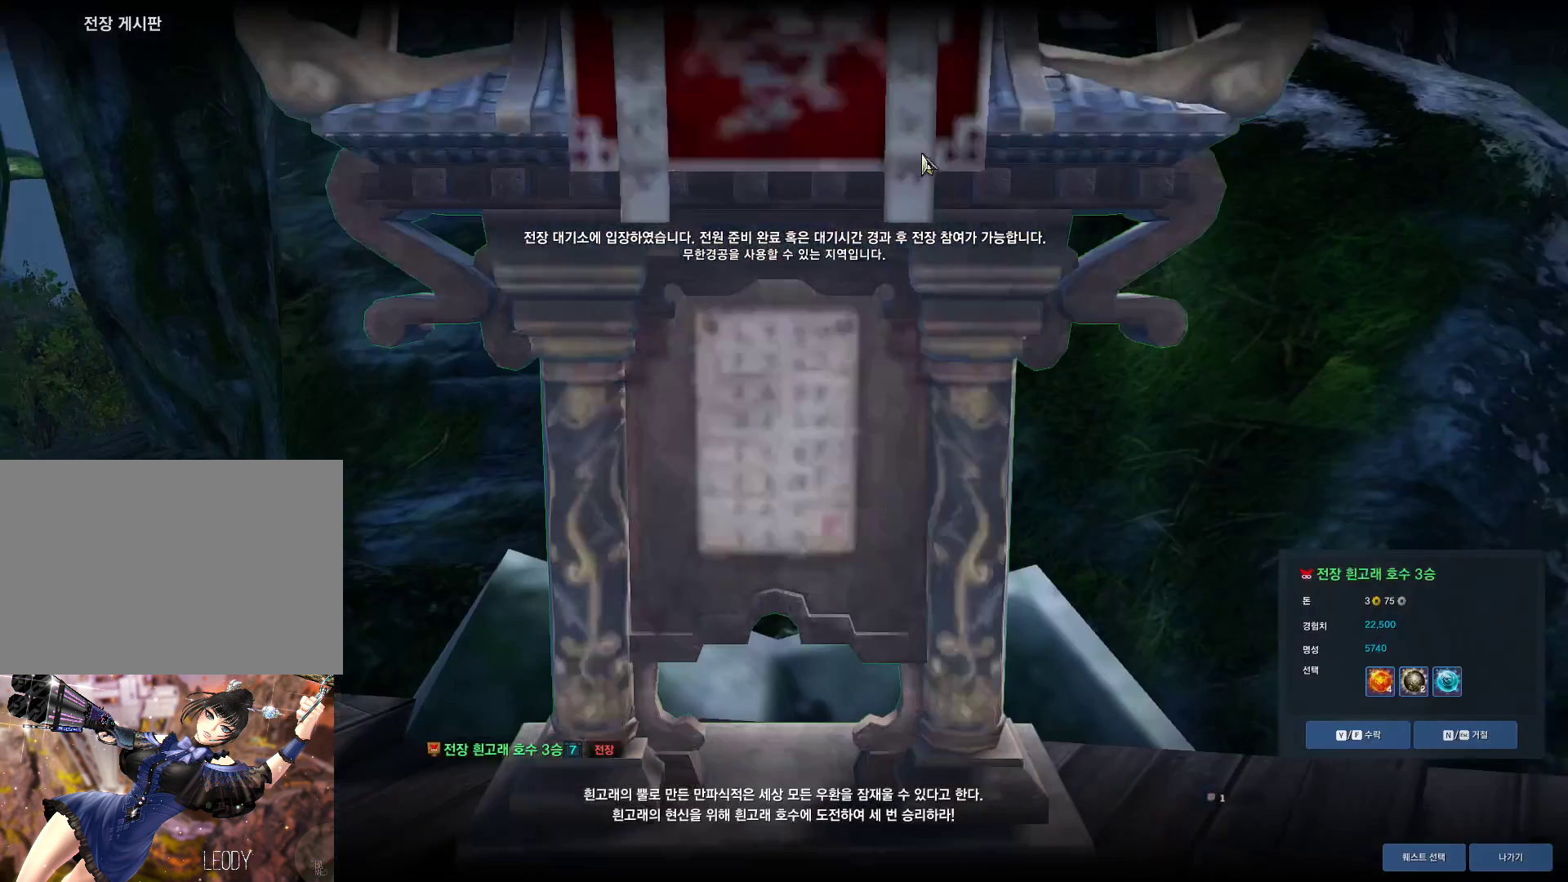
{"keys": [], "mouse": [], "events": [[33, "f", "down"], [100, "f", "up"], [167, "f", "down"], [300, "f", "up"], [400, "f", "down"], [500, "f", "up"]]}
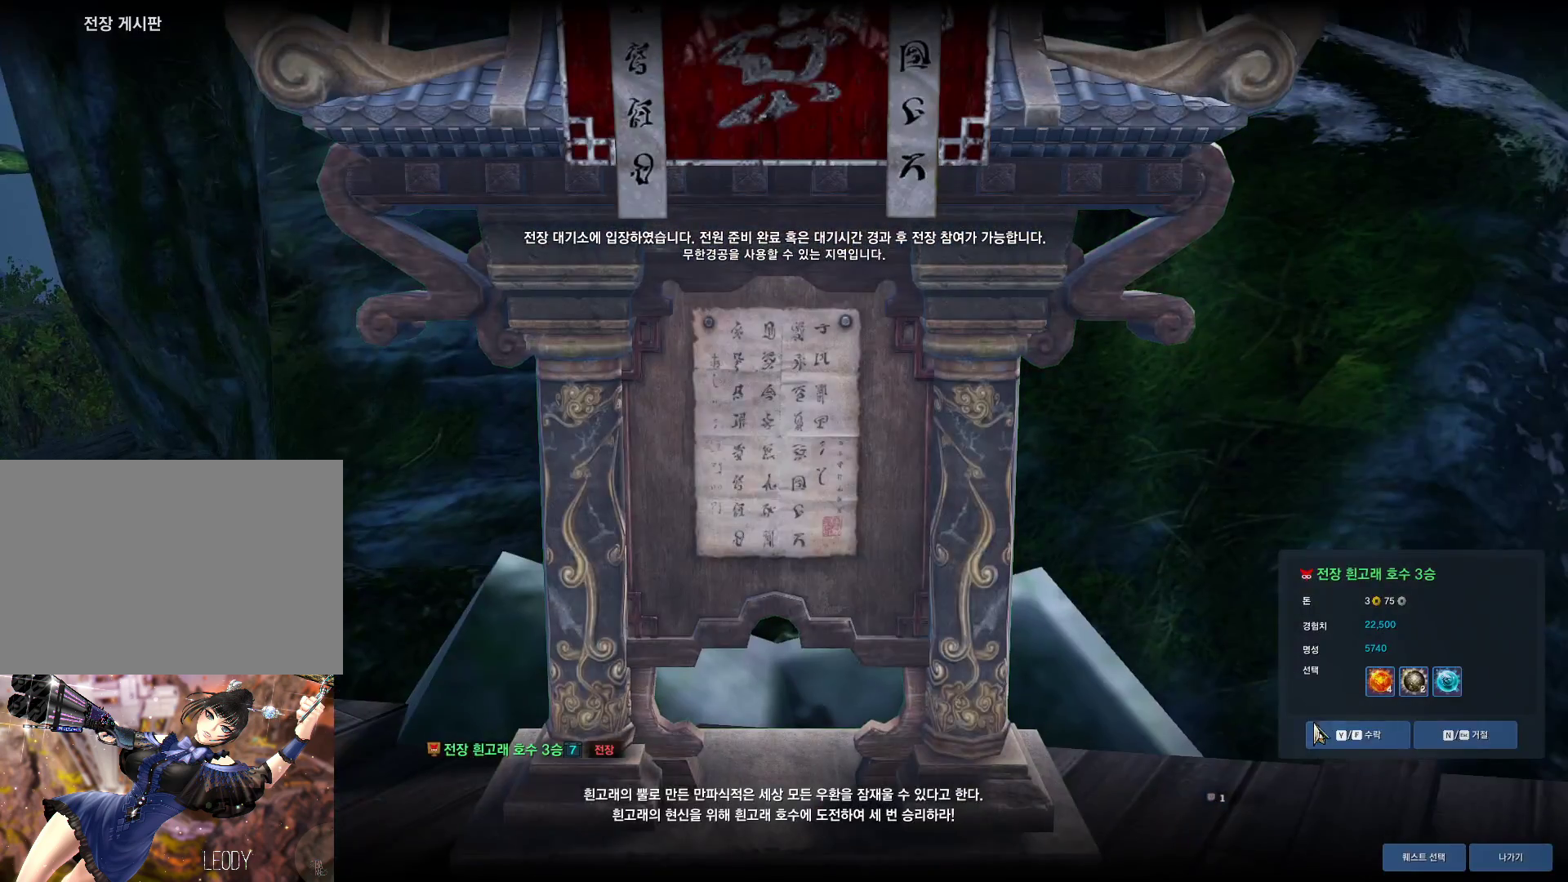
{"keys": [], "mouse": ["left"], "events": [[100, "f", "down"], [200, "f", "up"], [333, "mouse_left", "down"], [433, "mouse_left", "up"], [467, "mouse_left", "down"]]}
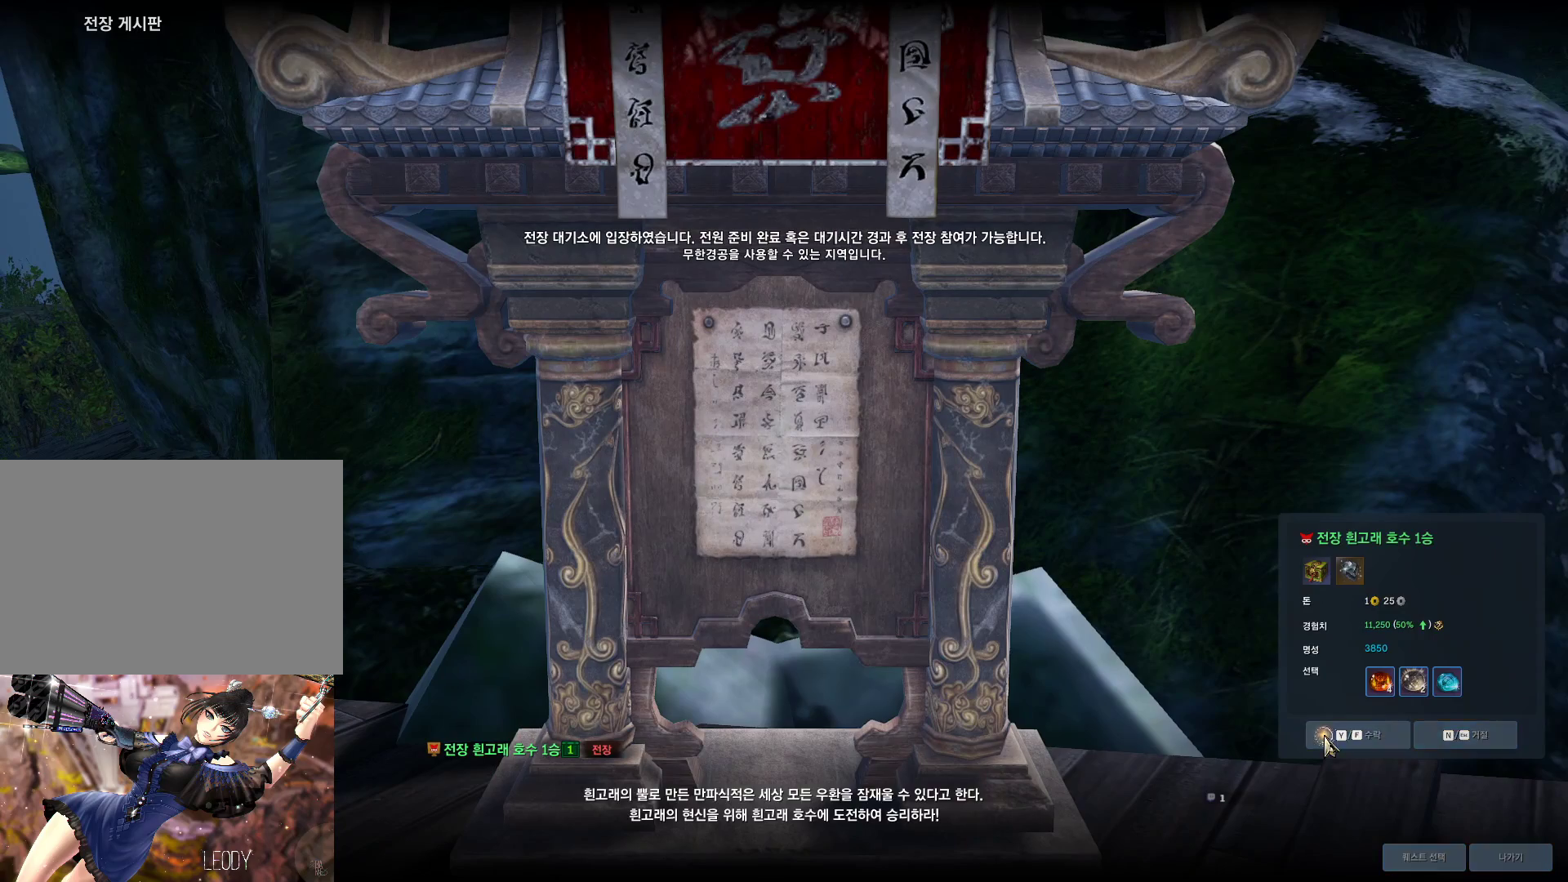
{"keys": ["a", "w"], "mouse": [], "events": [[67, "mouse_left", "up"], [400, "a", "down"], [433, "w", "down"]]}
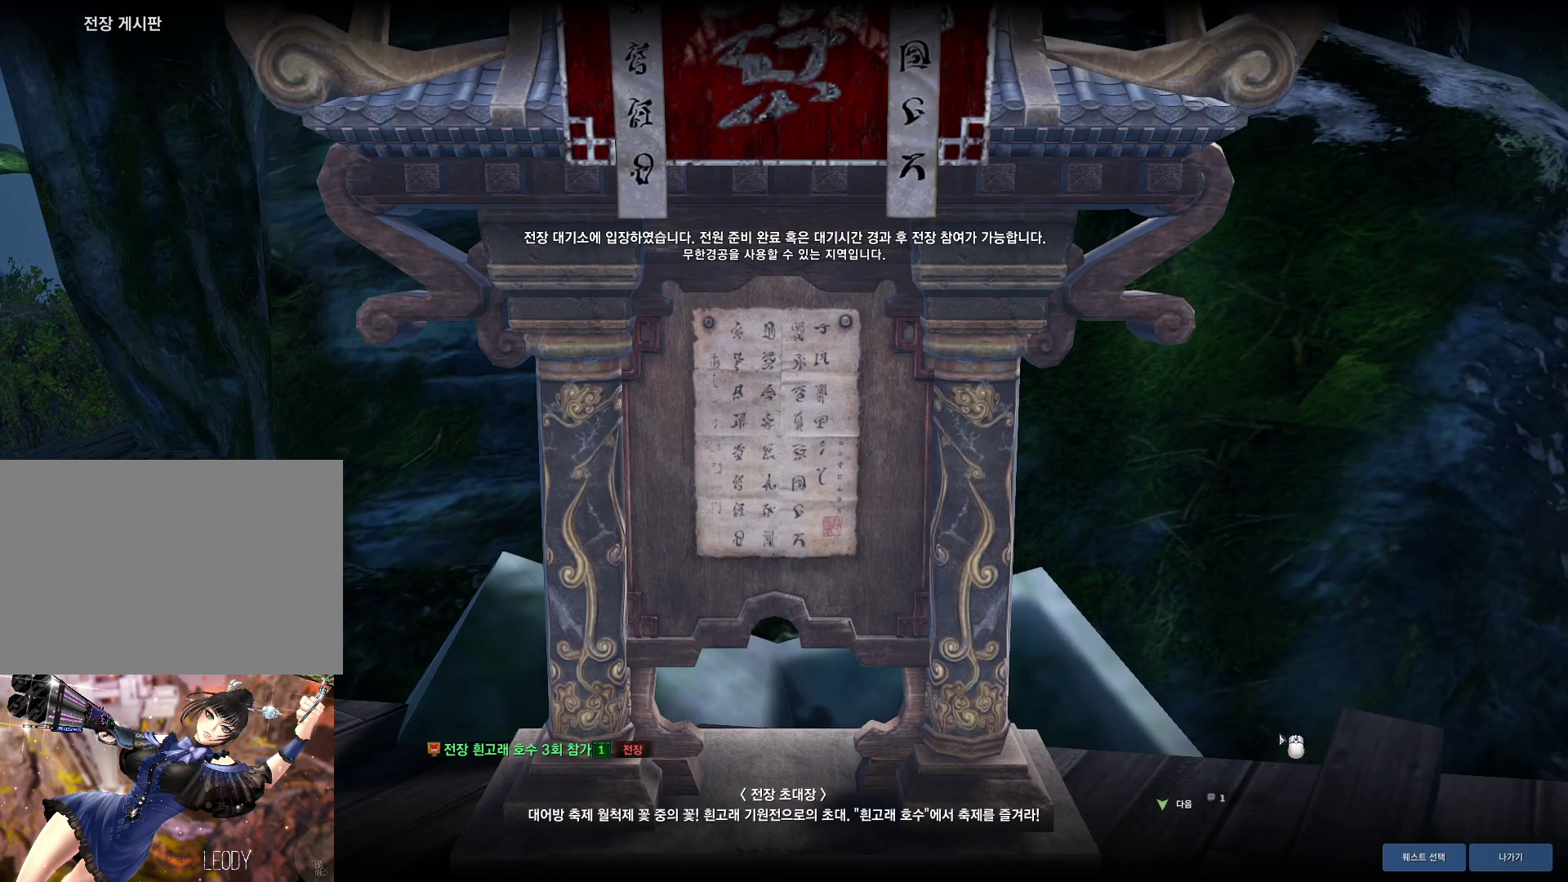
{"keys": [], "mouse": ["left"], "events": [[33, "shift", "down"], [167, "shift", "up"], [233, "a", "up"], [267, "w", "up"], [367, "f", "down"], [433, "f", "up"], [433, "mouse_left", "down"]]}
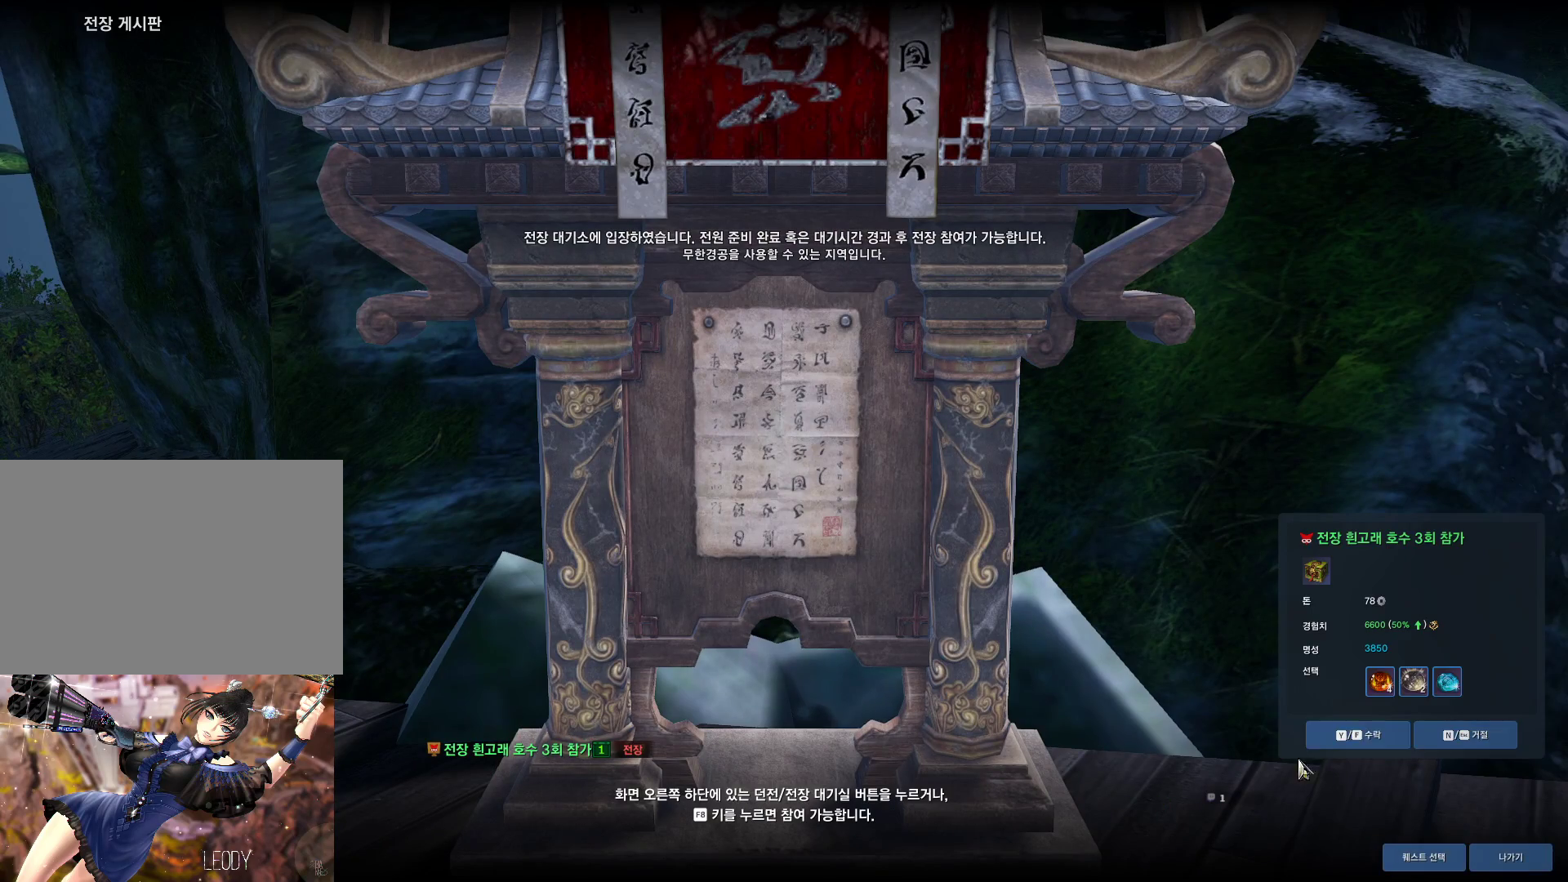
{"keys": [], "mouse": [], "events": [[33, "f", "down"], [100, "f", "up"], [100, "mouse_left", "up"], [167, "f", "down"], [233, "f", "up"], [267, "mouse_left", "down"], [367, "mouse_left", "up"]]}
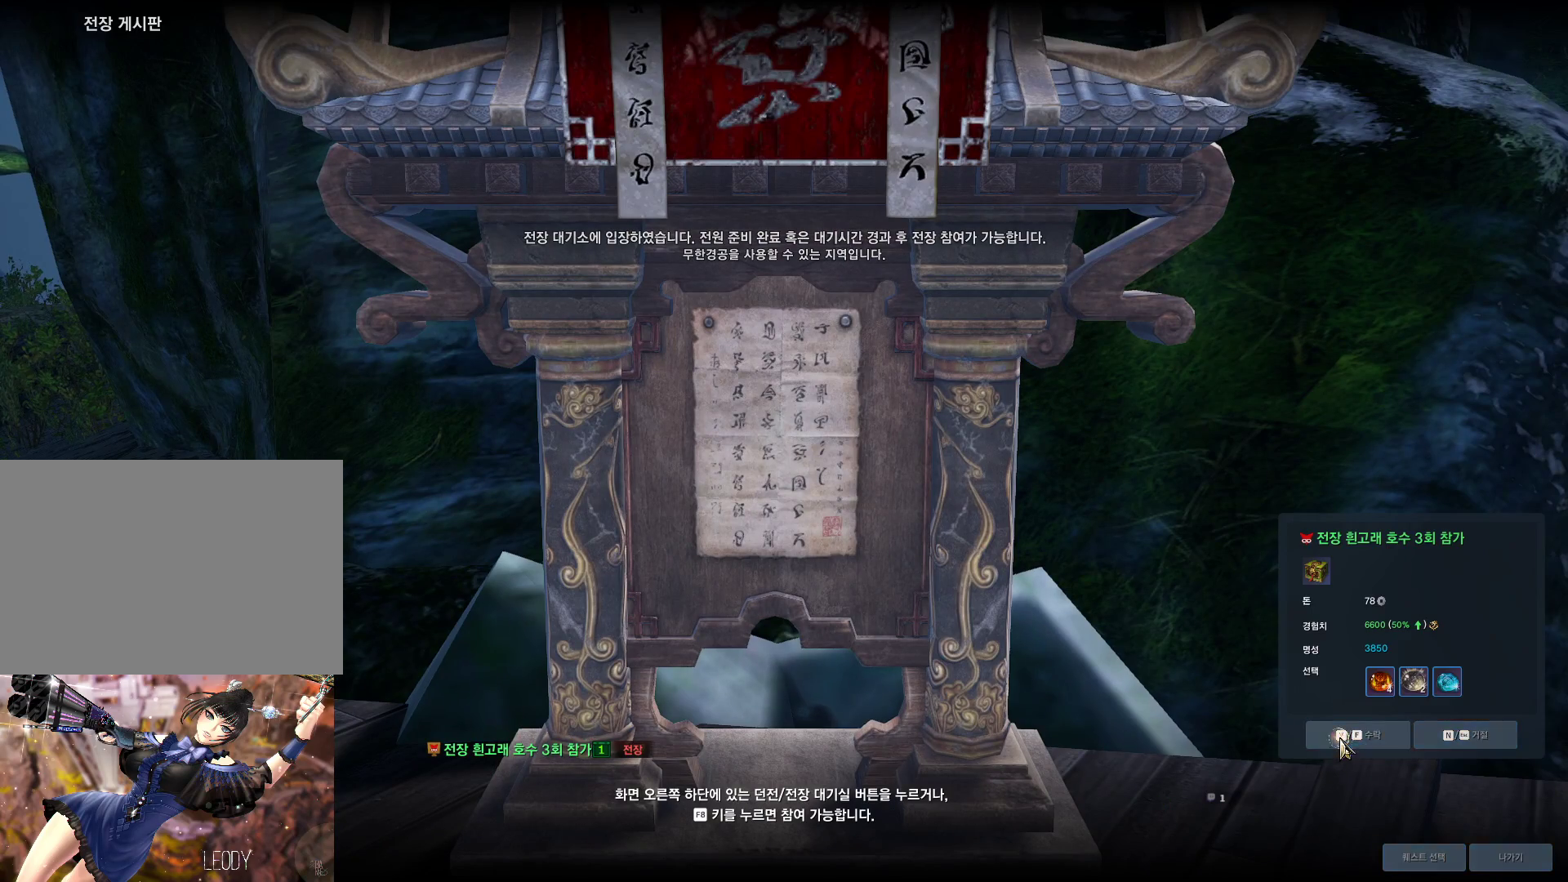
{"keys": ["a", "alt", "w"], "mouse": [], "events": [[67, "a", "down"], [100, "w", "down"], [200, "shift", "down"], [333, "shift", "up"], [433, "alt", "down"]]}
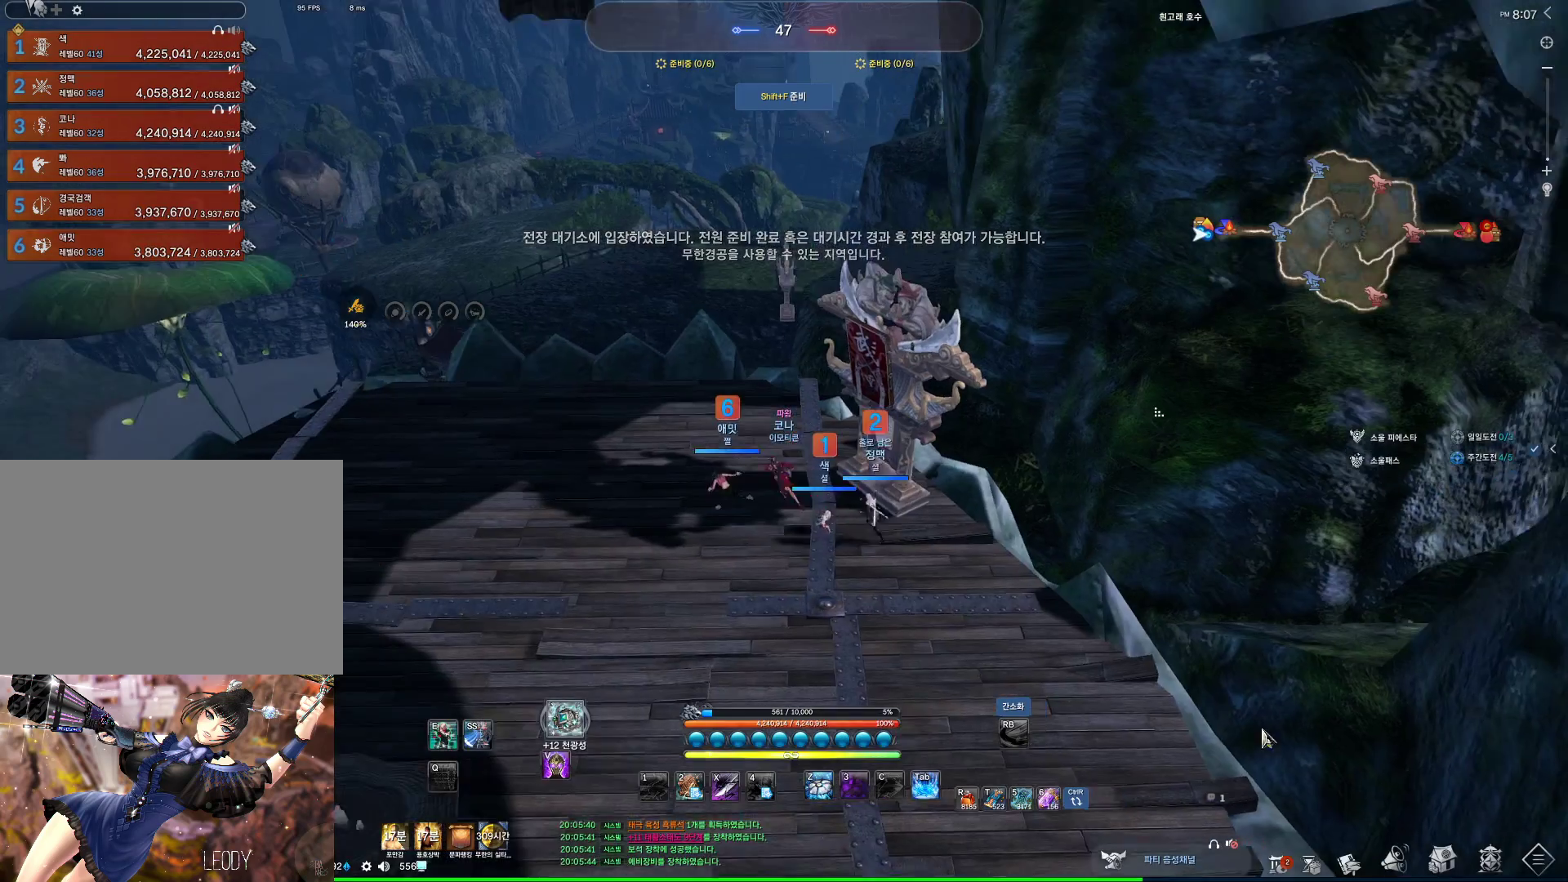
{"keys": ["a", "w"], "mouse": [], "events": [[367, "mouse_left", "down"], [367, "mouse_right", "down"], [467, "mouse_right", "up"], [500, "alt", "up"], [500, "mouse_left", "up"]]}
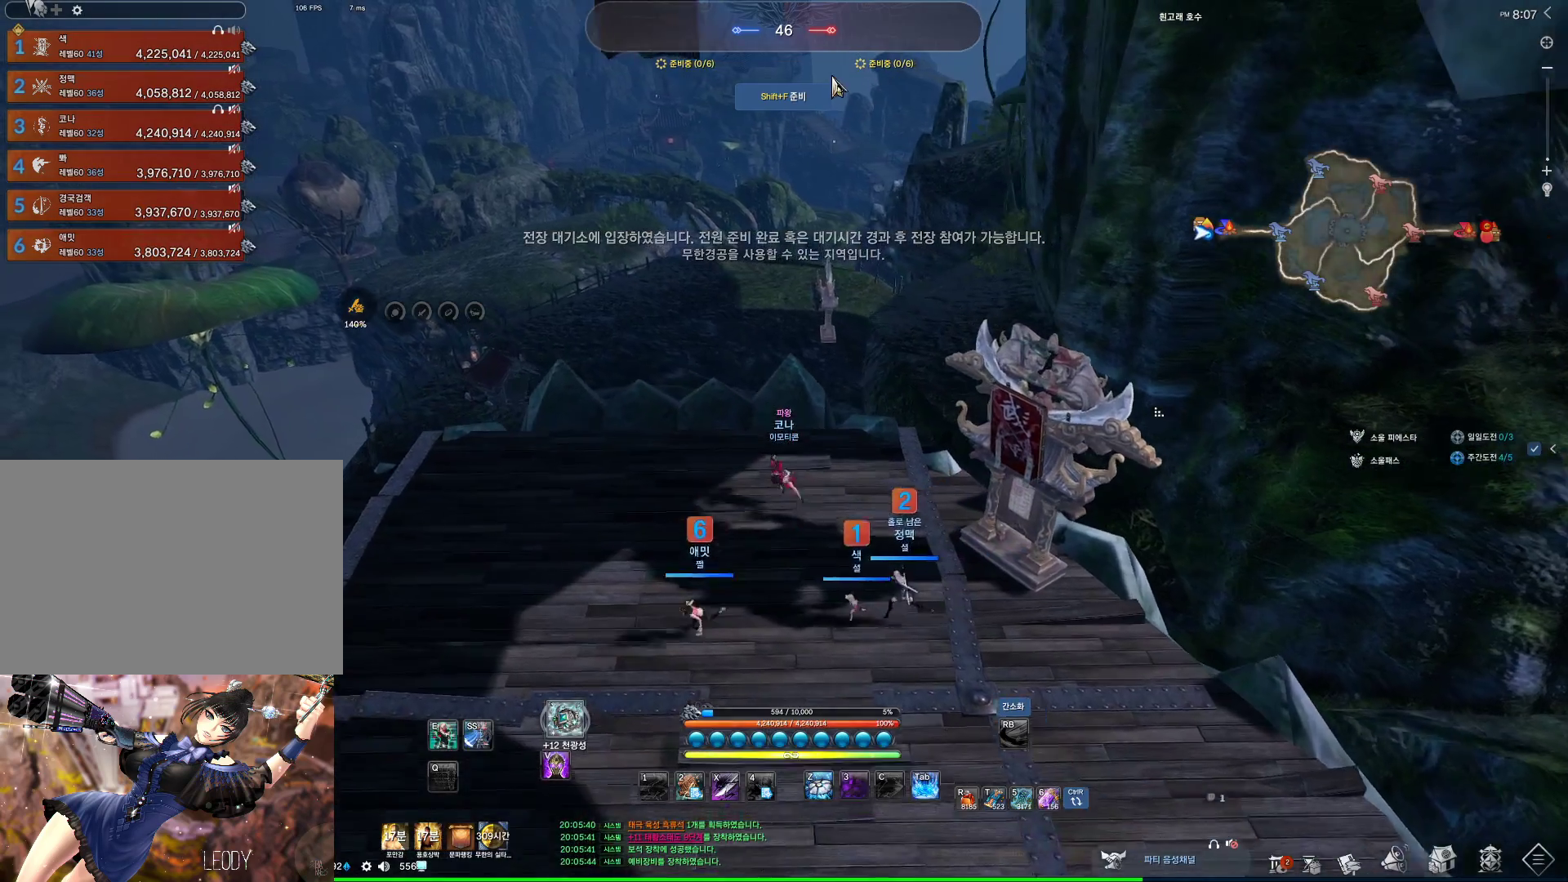
{"keys": [], "mouse": [], "events": [[100, "space", "down"], [133, "a", "up"], [133, "w", "up"], [233, "space", "up"]]}
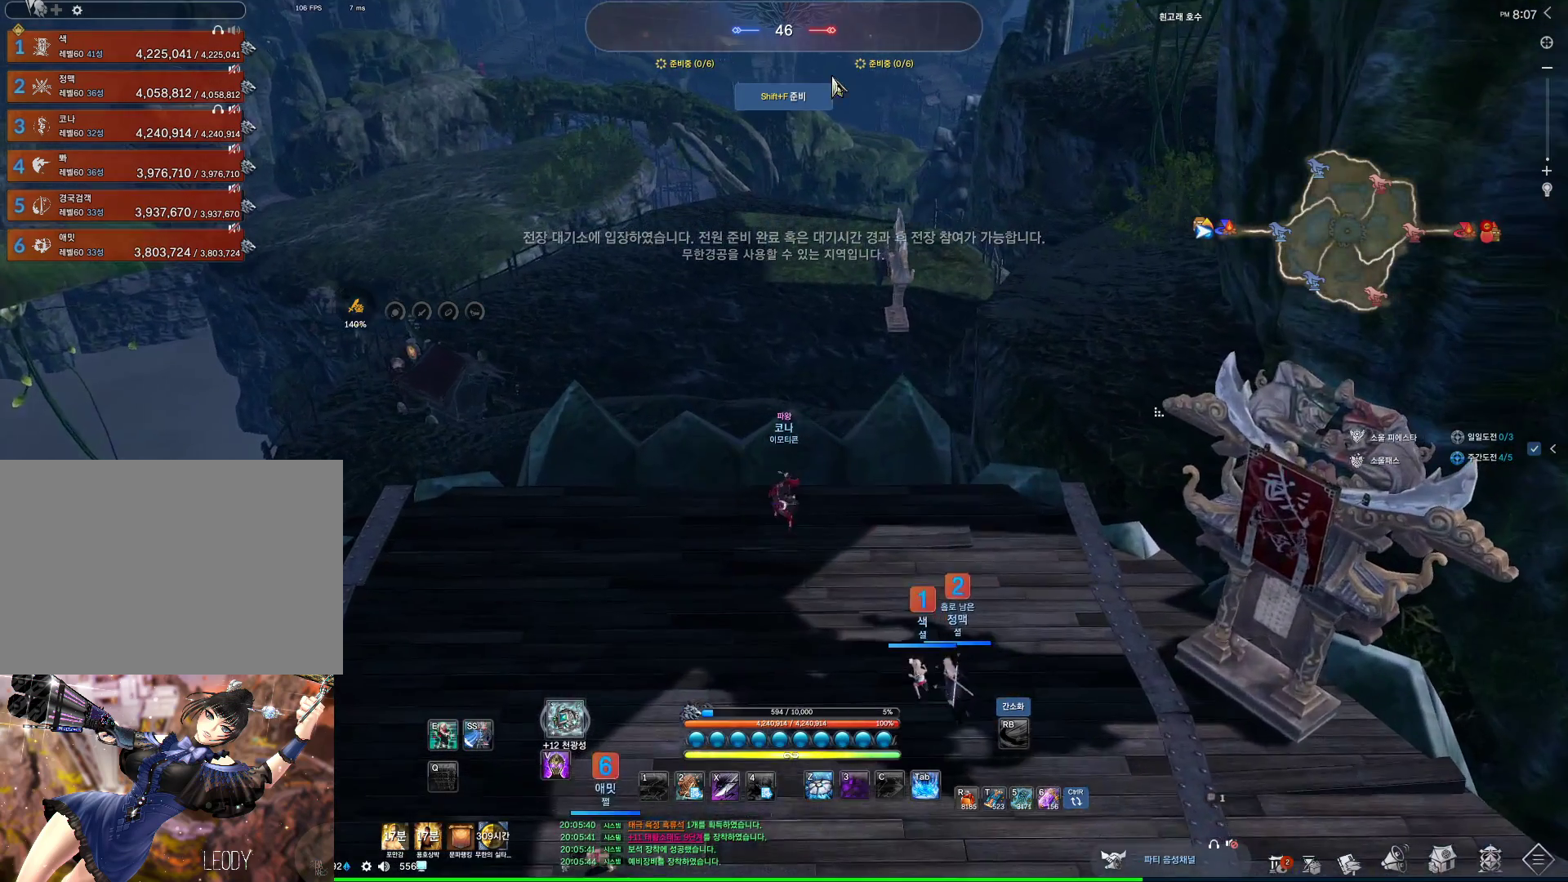
{"keys": [], "mouse": [], "events": []}
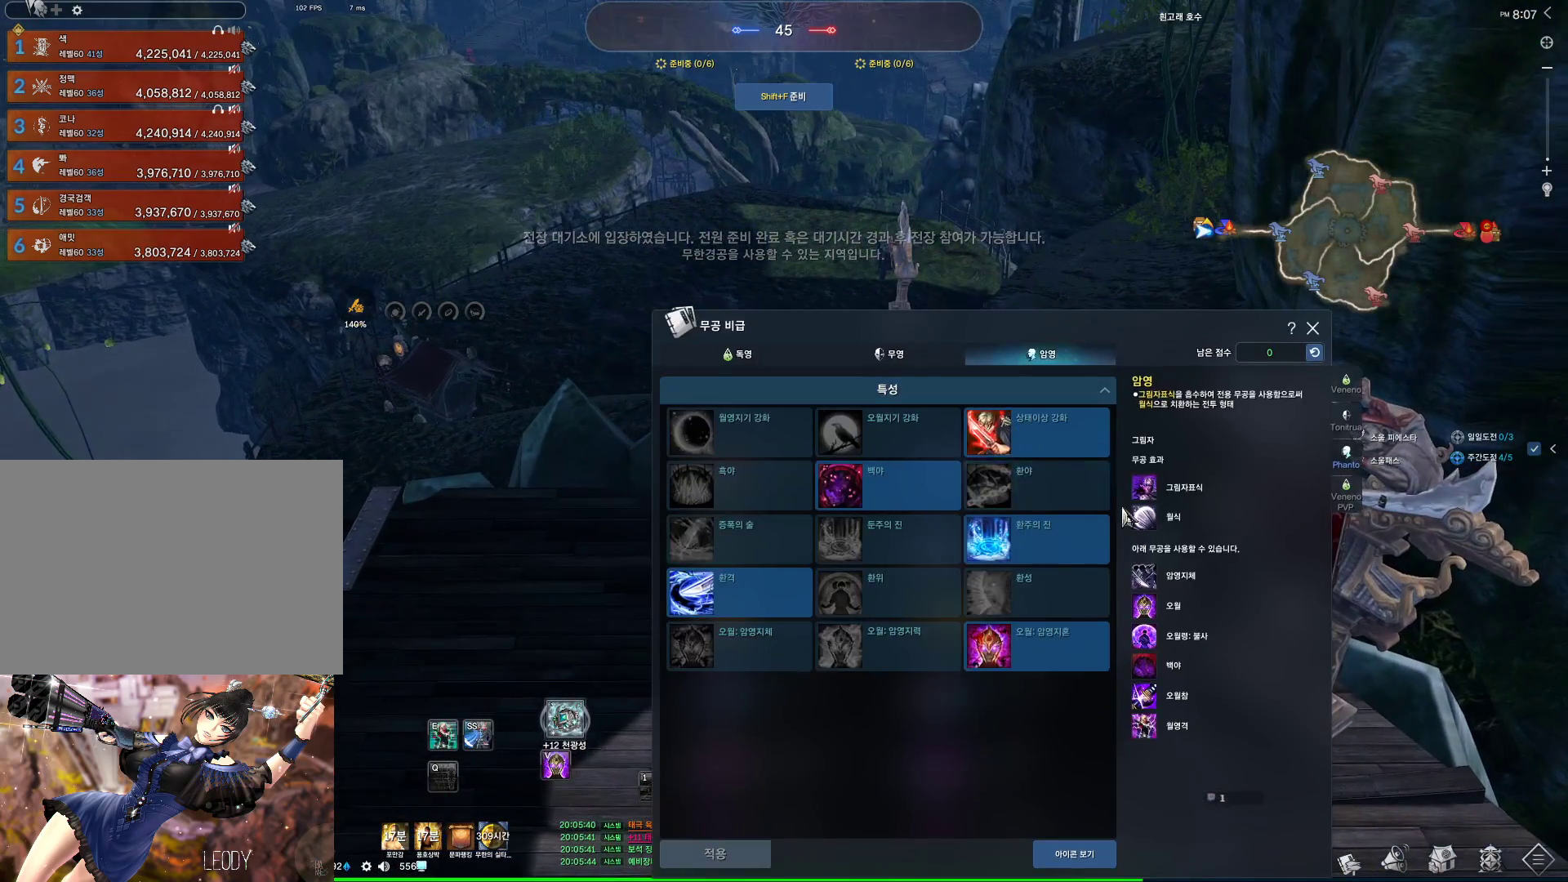
{"keys": [], "mouse": [], "events": [[133, "mouse_left", "down"], [267, "mouse_left", "up"]]}
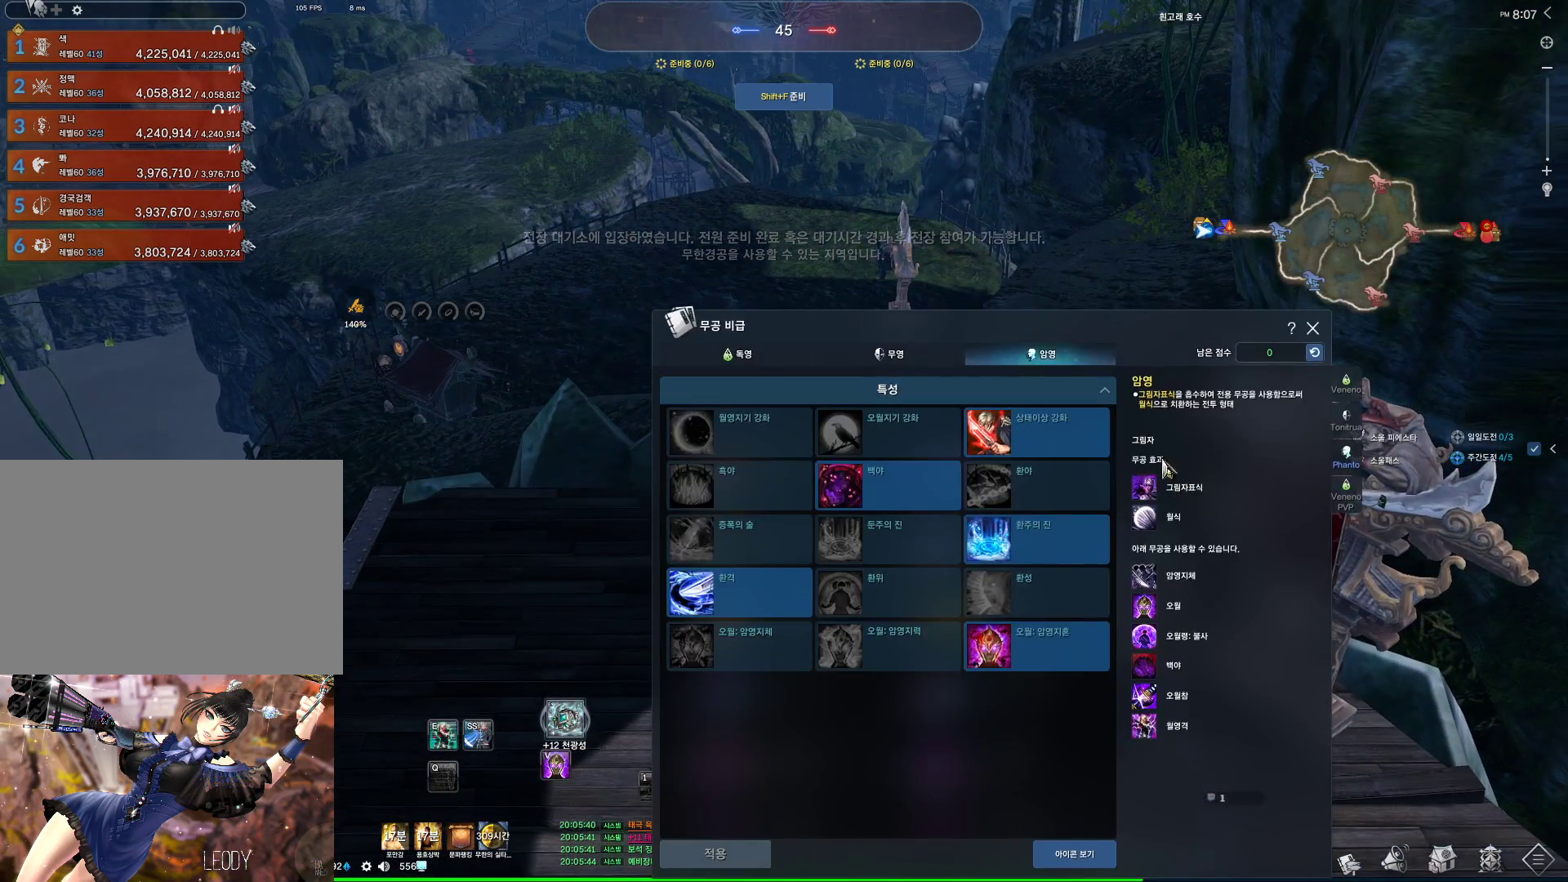
{"keys": [], "mouse": [], "events": []}
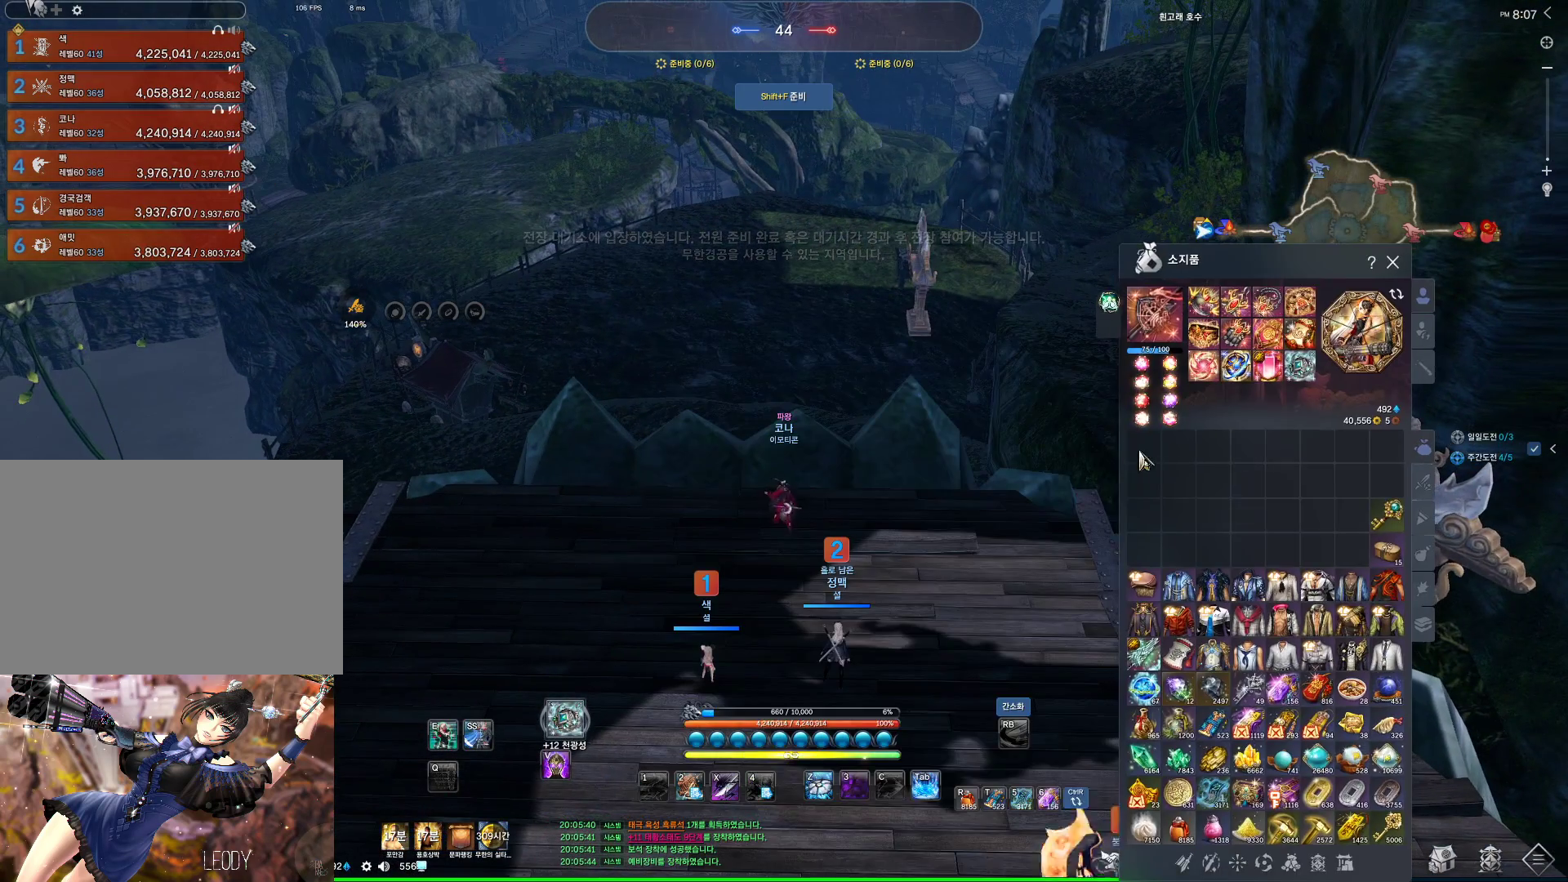
{"keys": [], "mouse": [], "events": [[333, "mouse_left", "down"], [333, "mouse_right", "down"], [433, "mouse_left", "up"], [500, "mouse_right", "up"]]}
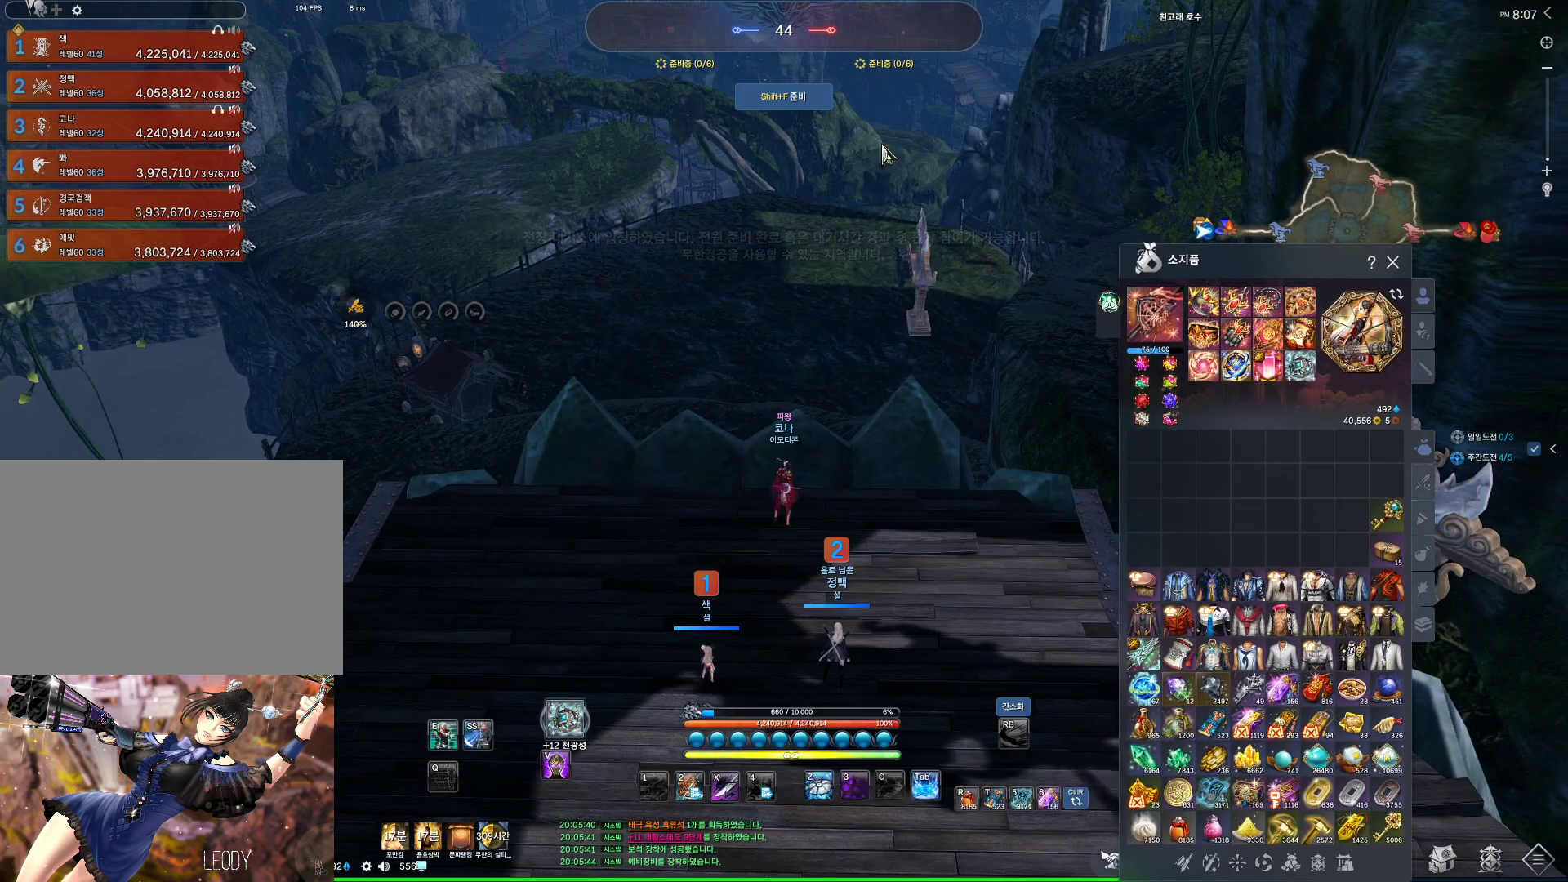
{"keys": [], "mouse": ["left", "right"], "events": [[500, "mouse_left", "down"], [500, "mouse_right", "down"]]}
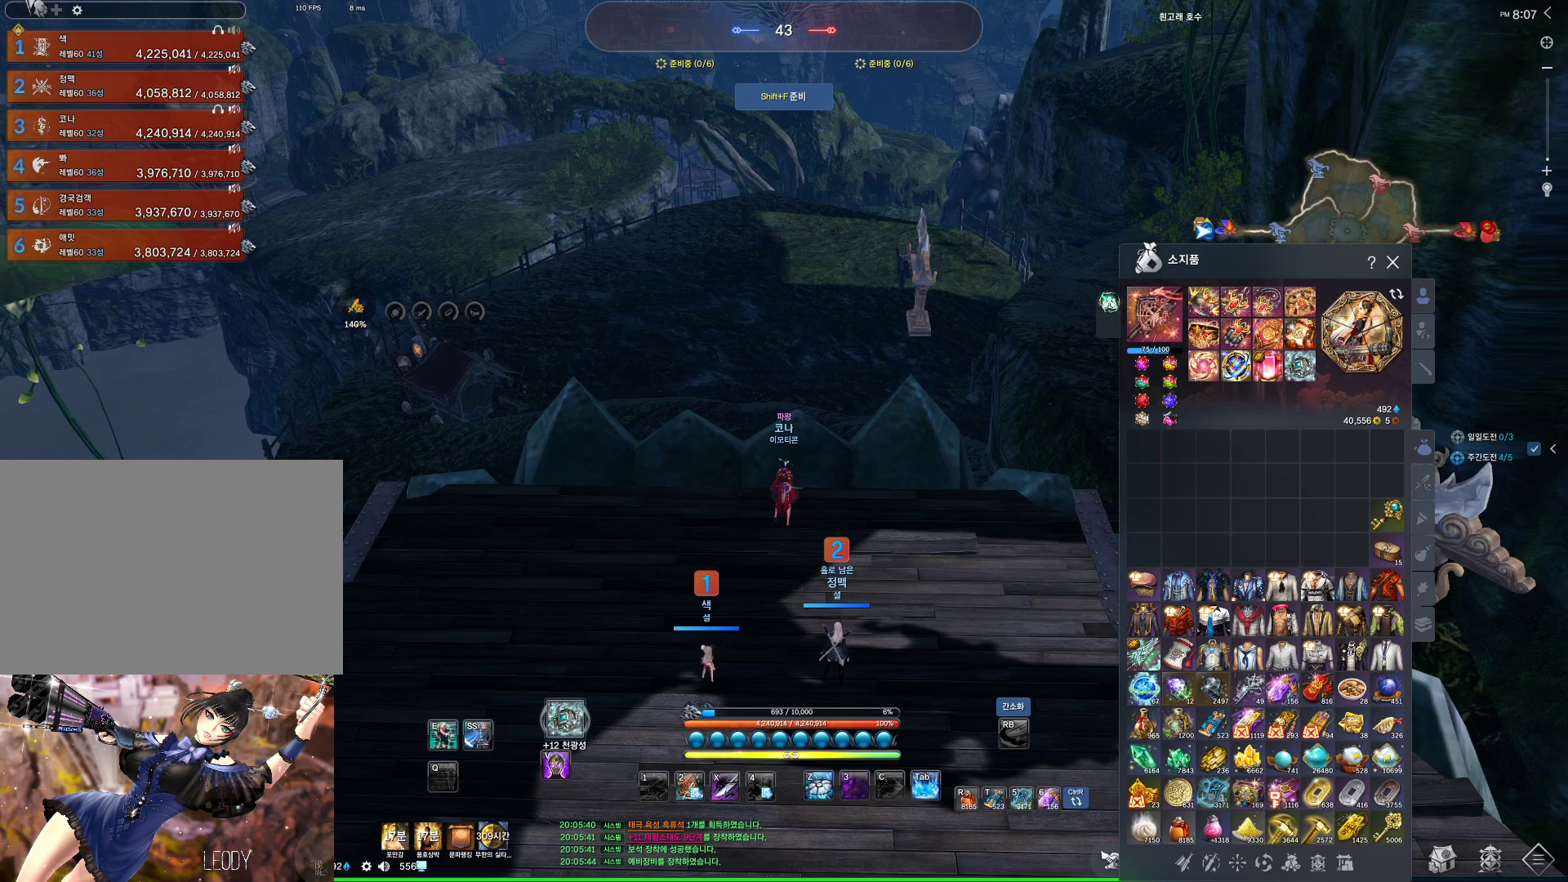
{"keys": [], "mouse": [], "events": [[100, "mouse_left", "up"], [133, "mouse_right", "up"]]}
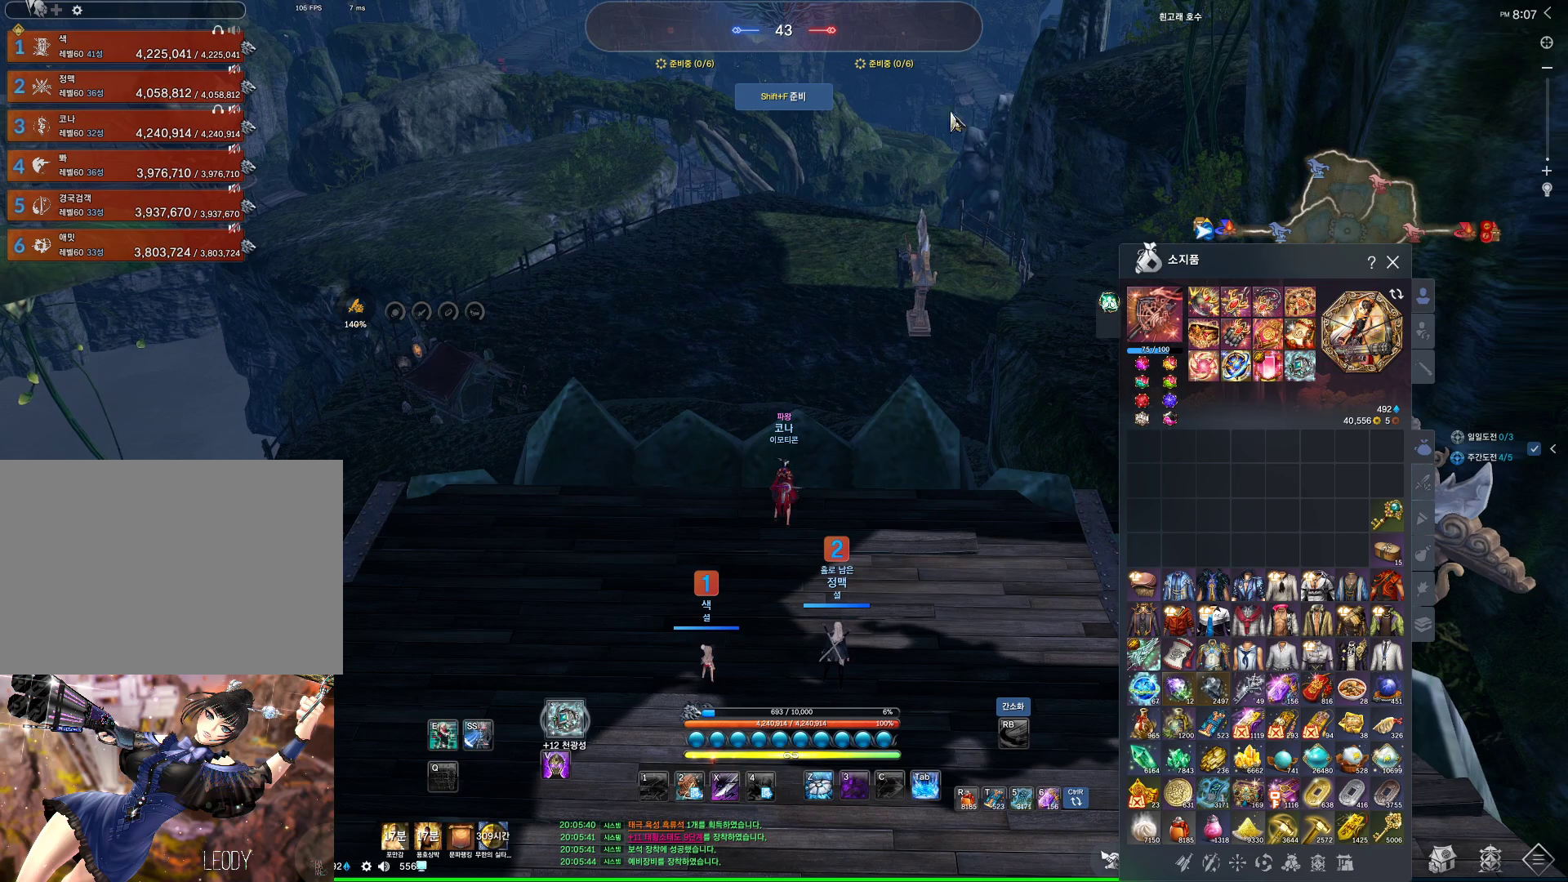
{"keys": [], "mouse": [], "events": []}
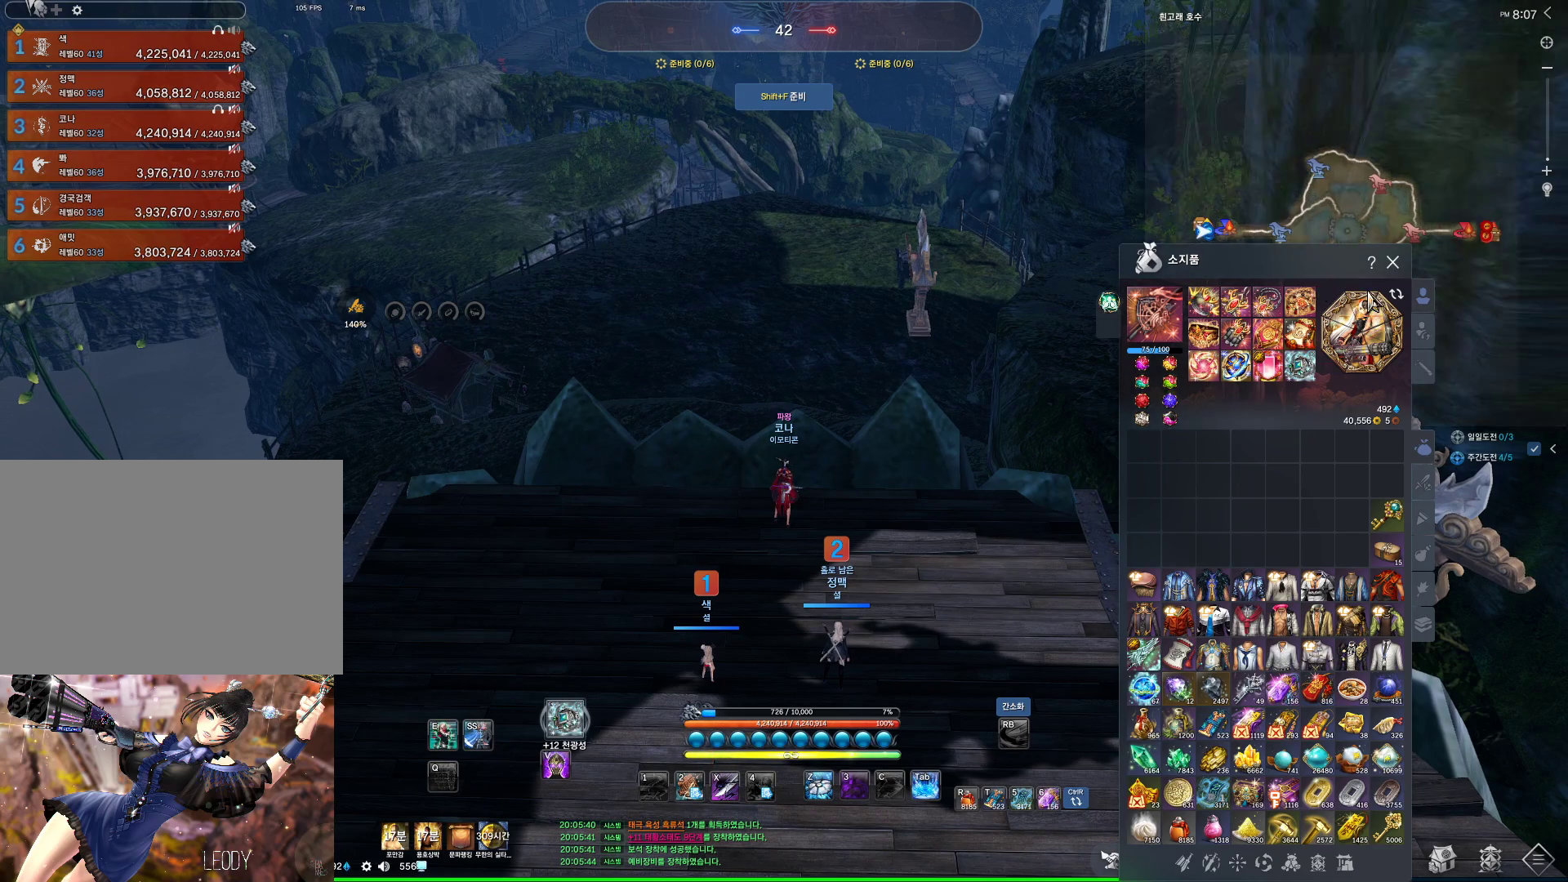
{"keys": [], "mouse": ["left"], "events": [[133, "mouse_left", "down"], [200, "mouse_left", "up"], [500, "mouse_left", "down"]]}
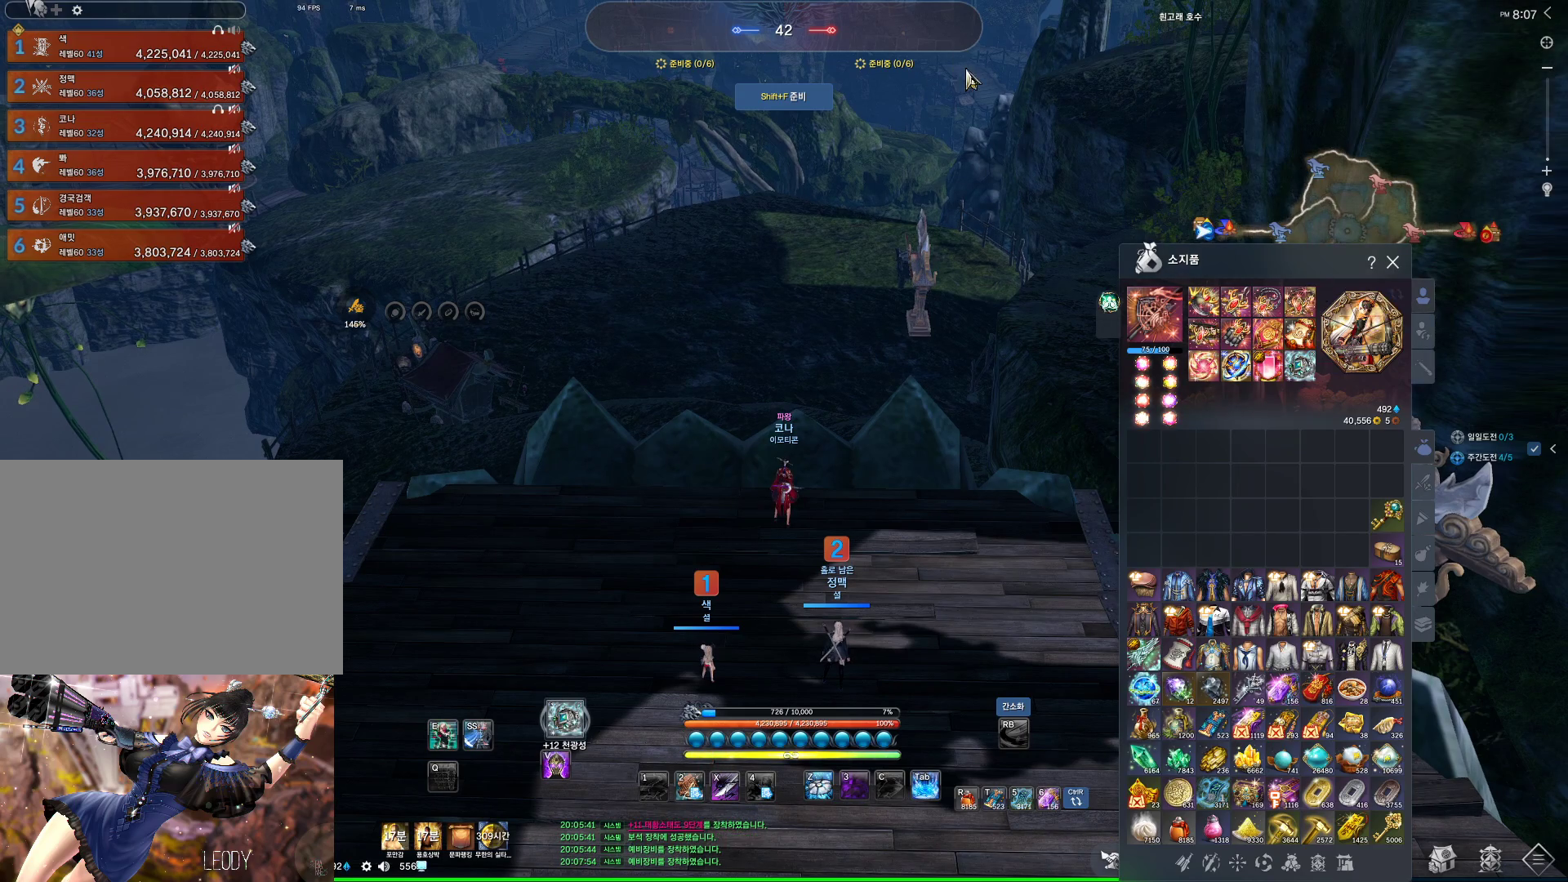
{"keys": [], "mouse": [], "events": [[133, "mouse_left", "up"]]}
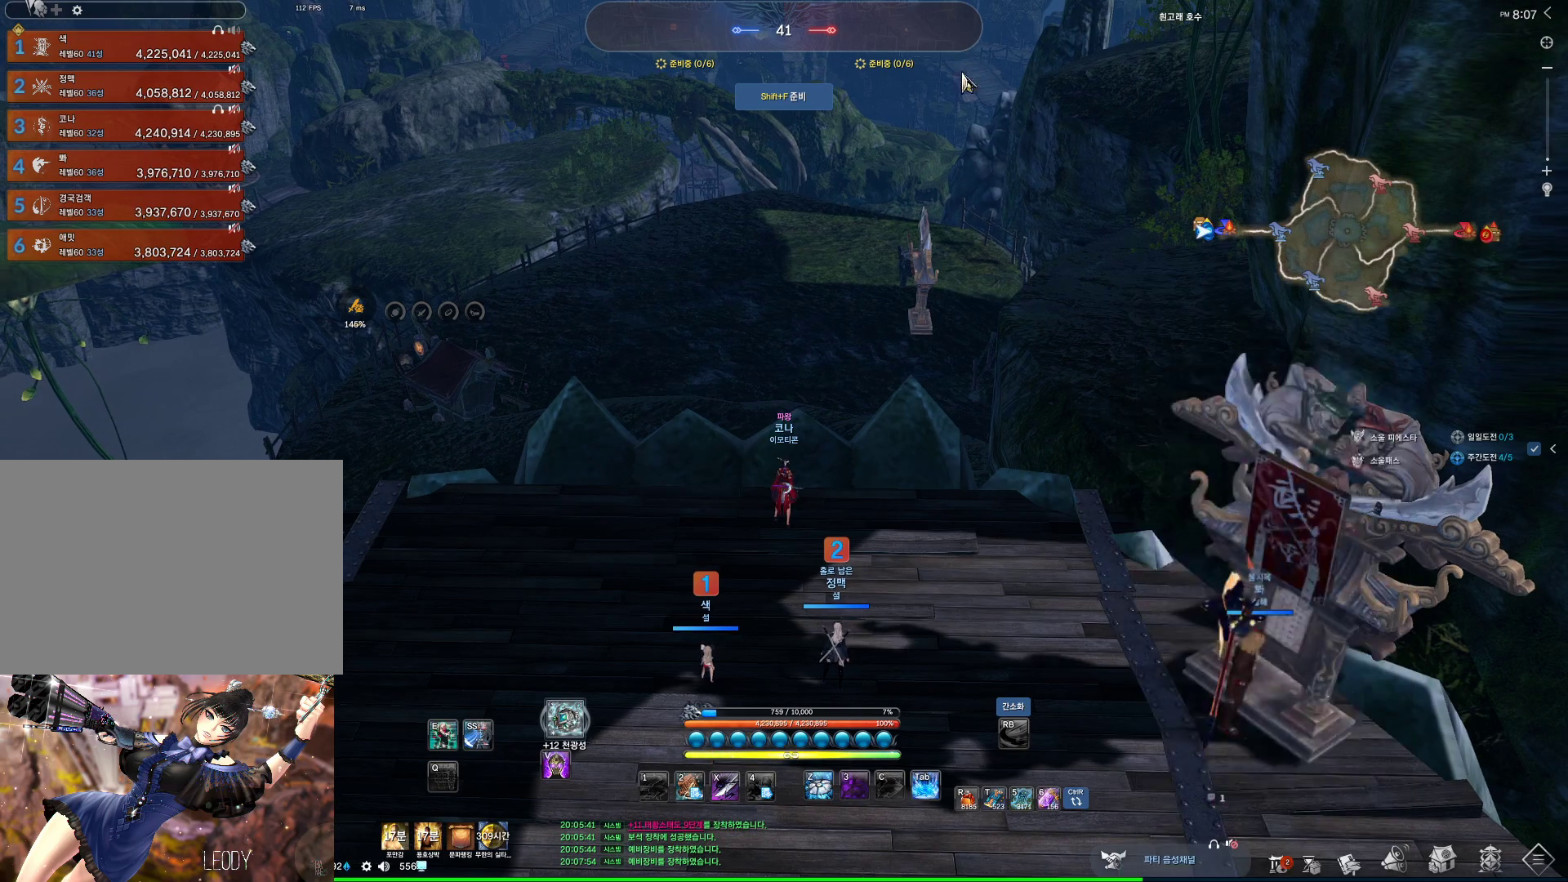
{"keys": ["w"], "mouse": [], "events": [[433, "w", "down"]]}
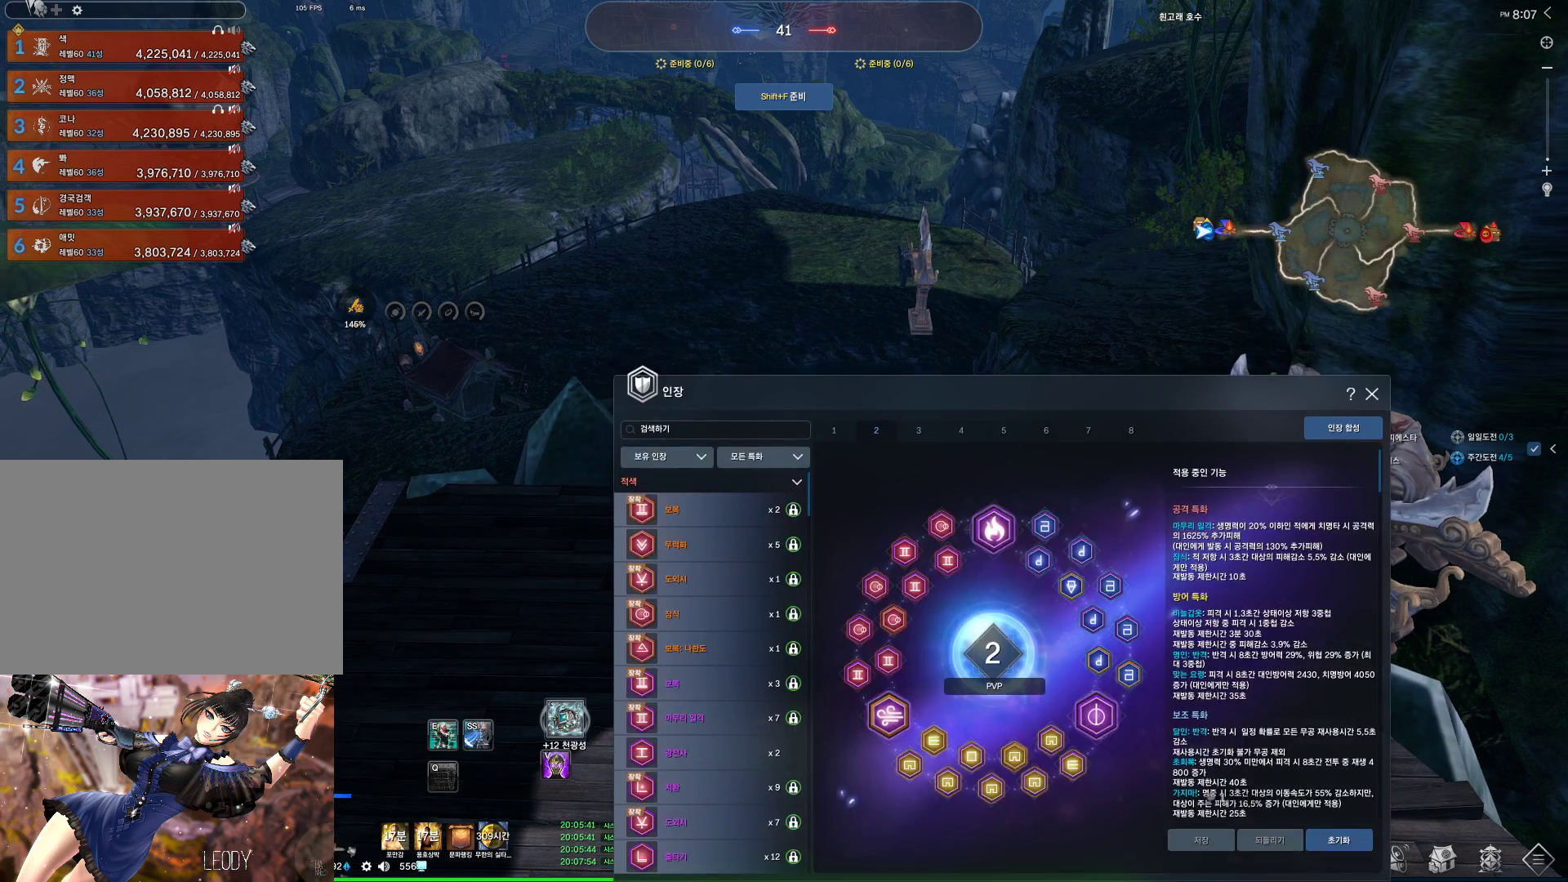
{"keys": ["alt"], "mouse": ["left", "right"], "events": [[133, "alt", "down"], [133, "w", "up"], [433, "mouse_left", "down"], [500, "mouse_right", "down"]]}
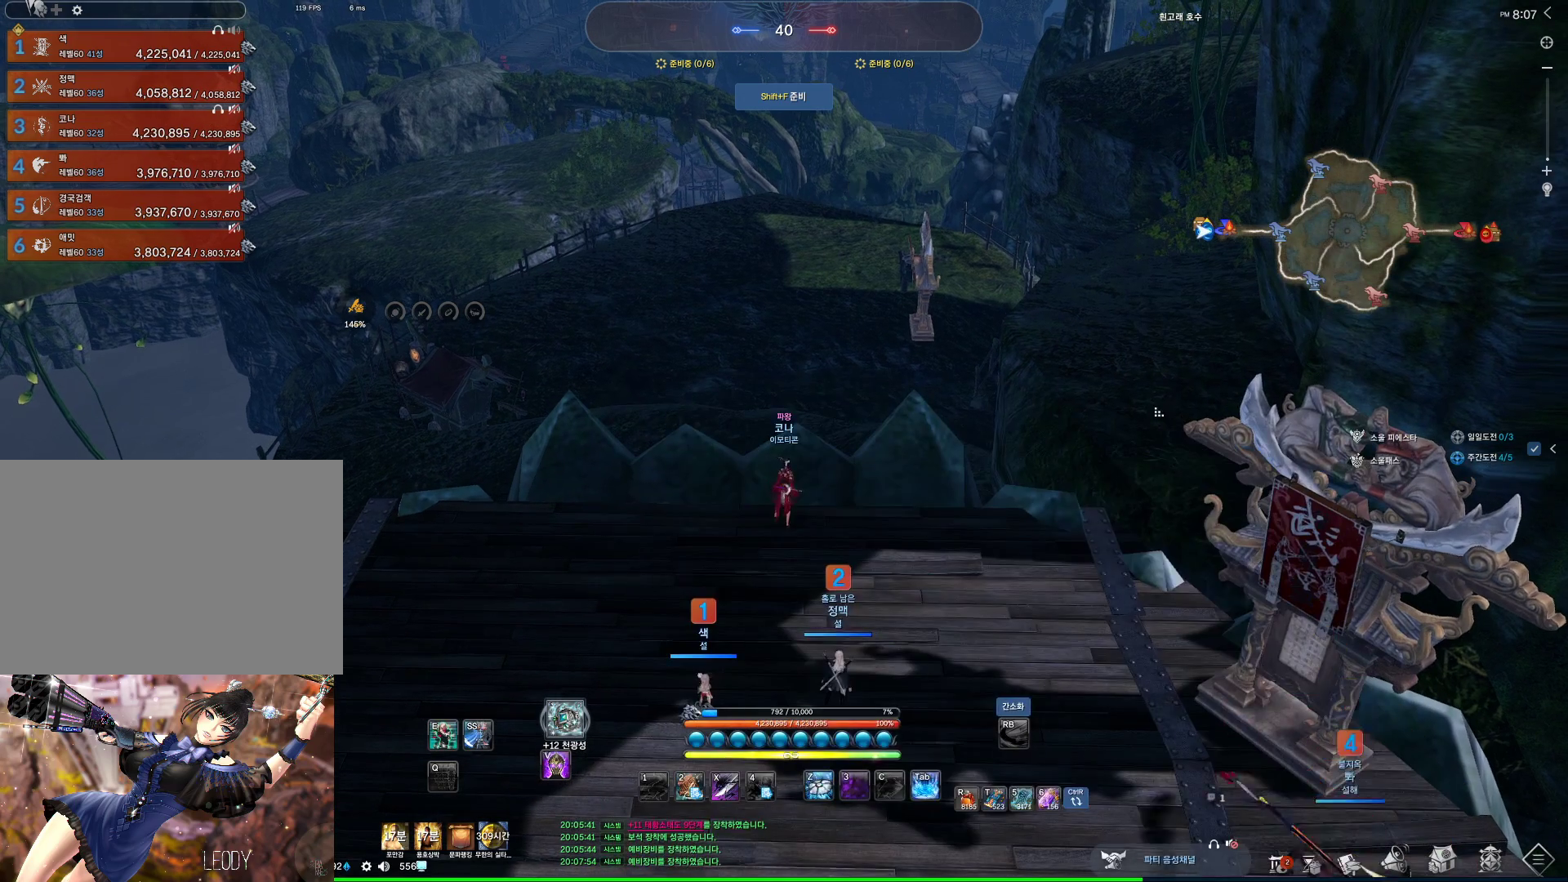
{"keys": [], "mouse": [], "events": [[100, "mouse_left", "up"], [100, "mouse_right", "up"], [167, "mouse_left", "down"], [167, "mouse_right", "down"], [300, "mouse_left", "up"], [300, "mouse_right", "up"], [333, "alt", "up"], [367, "m", "down"], [500, "m", "up"]]}
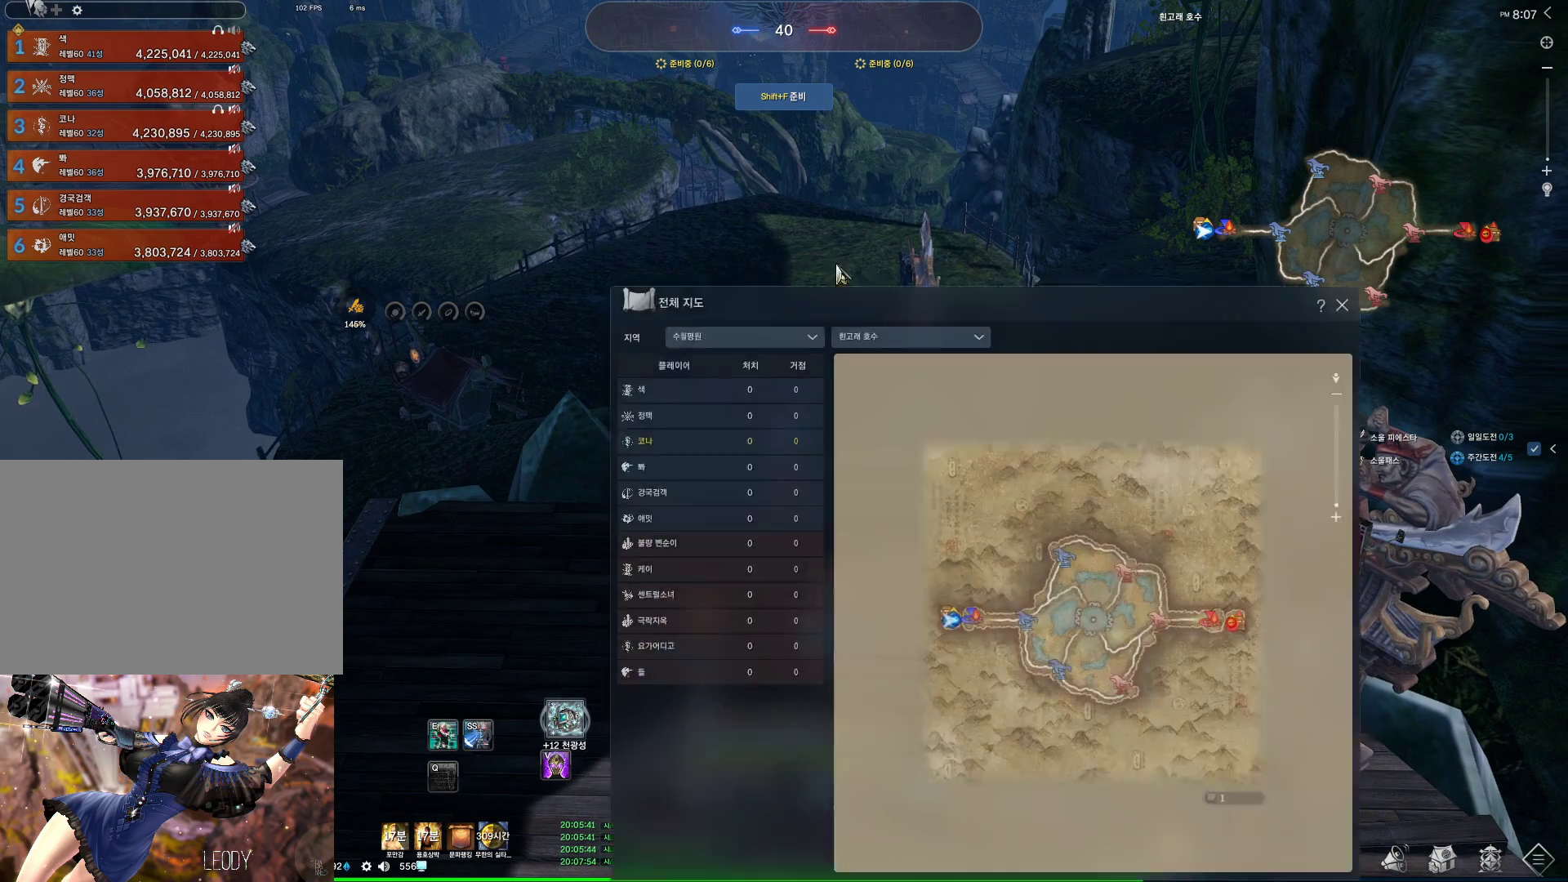
{"keys": [], "mouse": [], "events": [[300, "mouse_left", "down"], [300, "mouse_right", "down"], [400, "mouse_left", "up"], [433, "mouse_right", "up"]]}
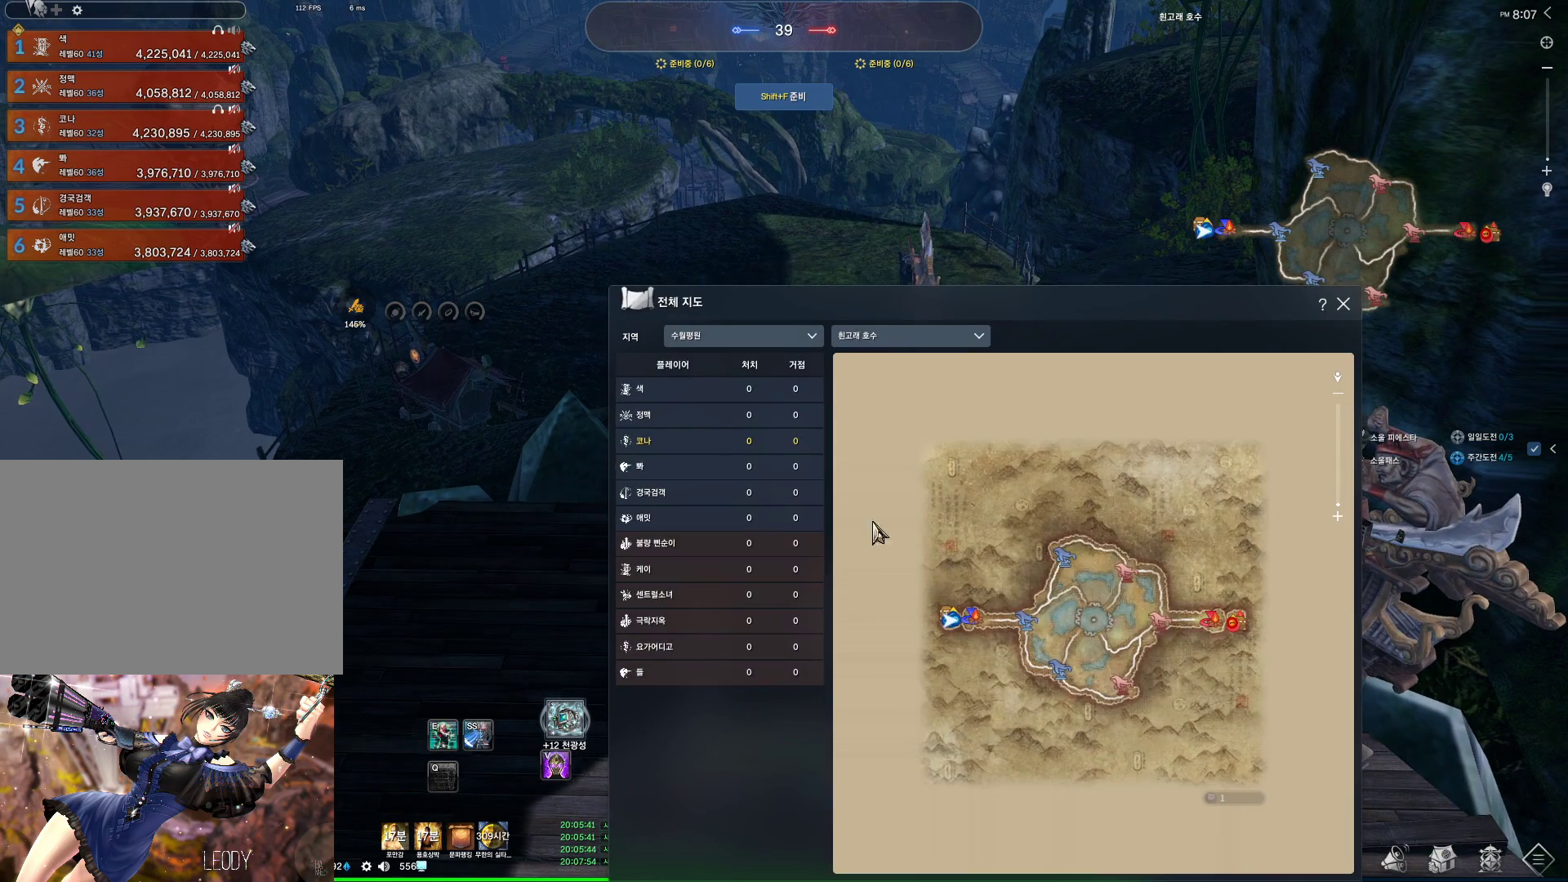
{"keys": [], "mouse": [], "events": [[267, "mouse_right", "down"], [400, "mouse_right", "up"]]}